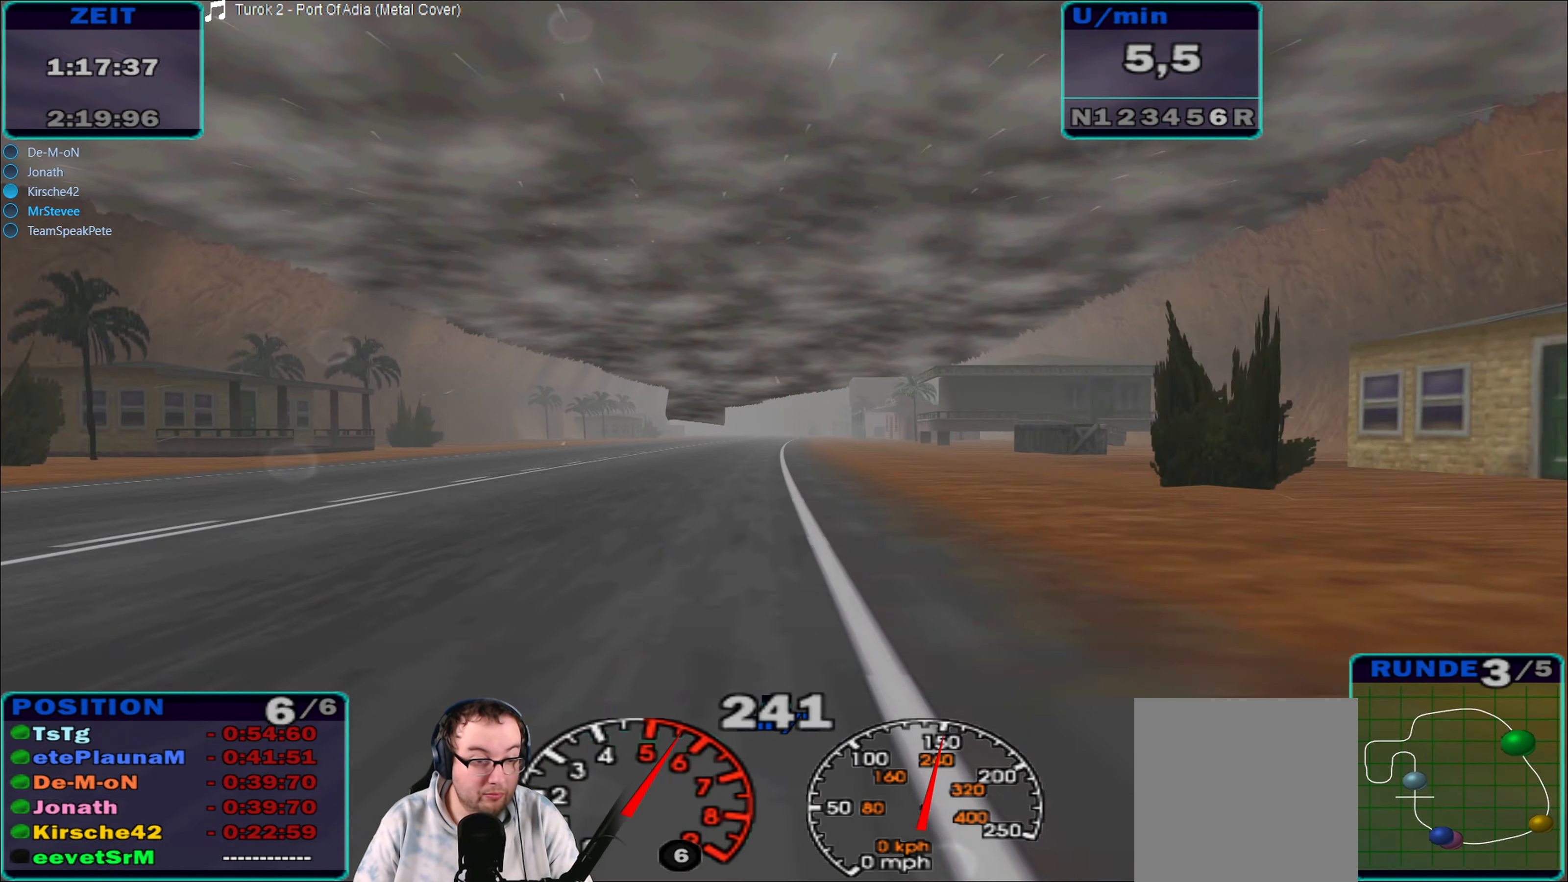
Gameplay with a controller (Xbox layout); each line is a JSON object with the inputs held at the frame after it. "events" lists button and stick changes between this image and that frame as [ms after this image, input, new state], when the widget could be followed in between. Not read: L3 R3.
{"buttons": ["R2"], "left_stick": "center", "right_stick": "center", "events": [[67, "left_stick", "center"], [366, "left_stick", "right"], [466, "left_stick", "center"]]}
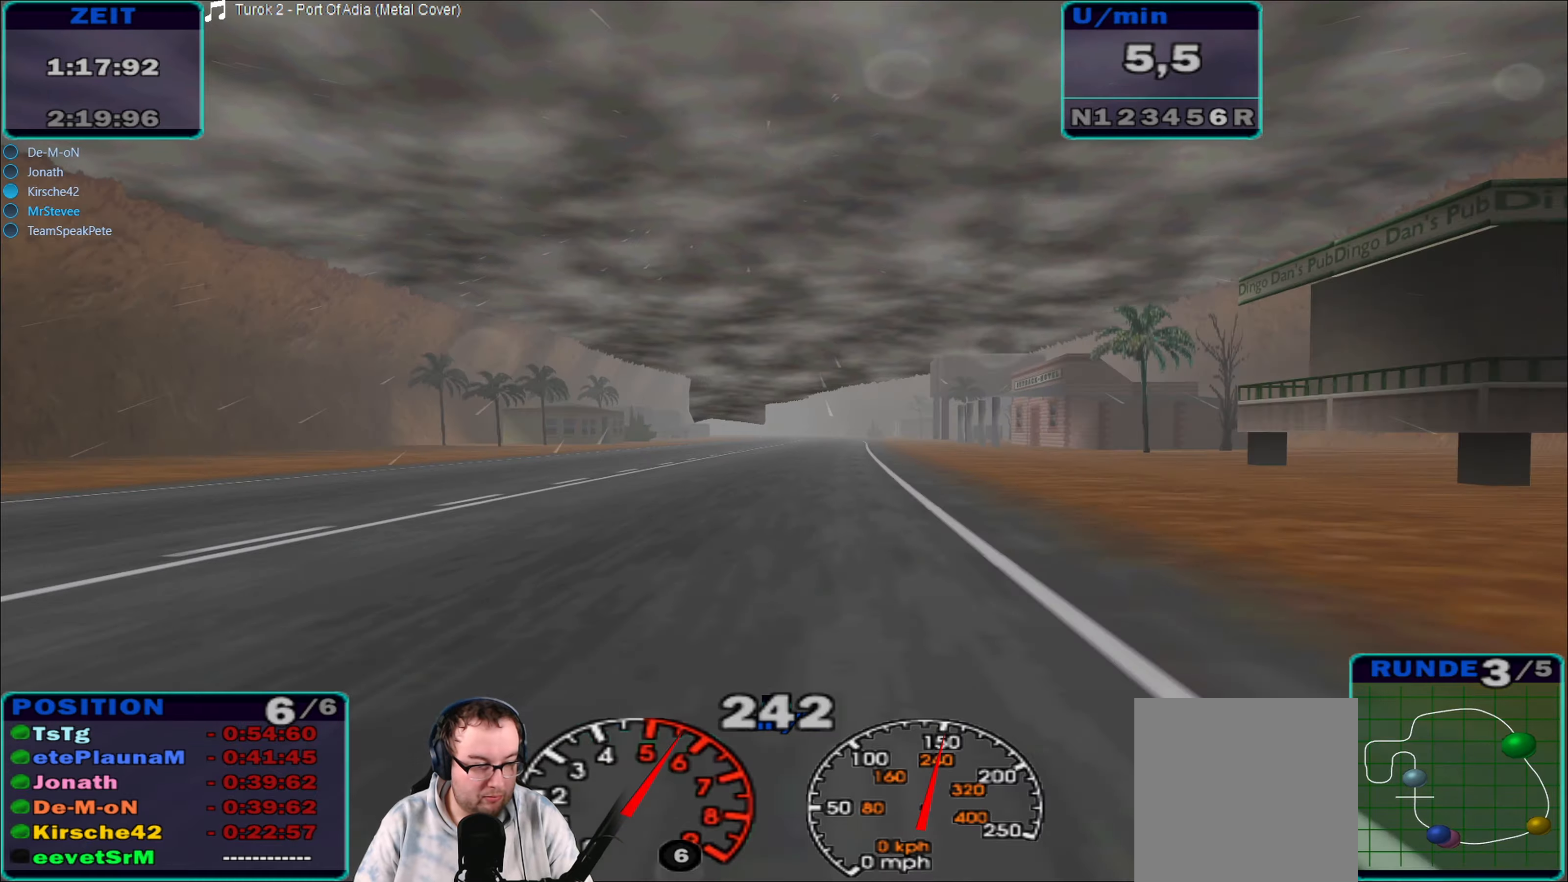
{"buttons": ["R2"], "left_stick": "center", "right_stick": "center", "events": []}
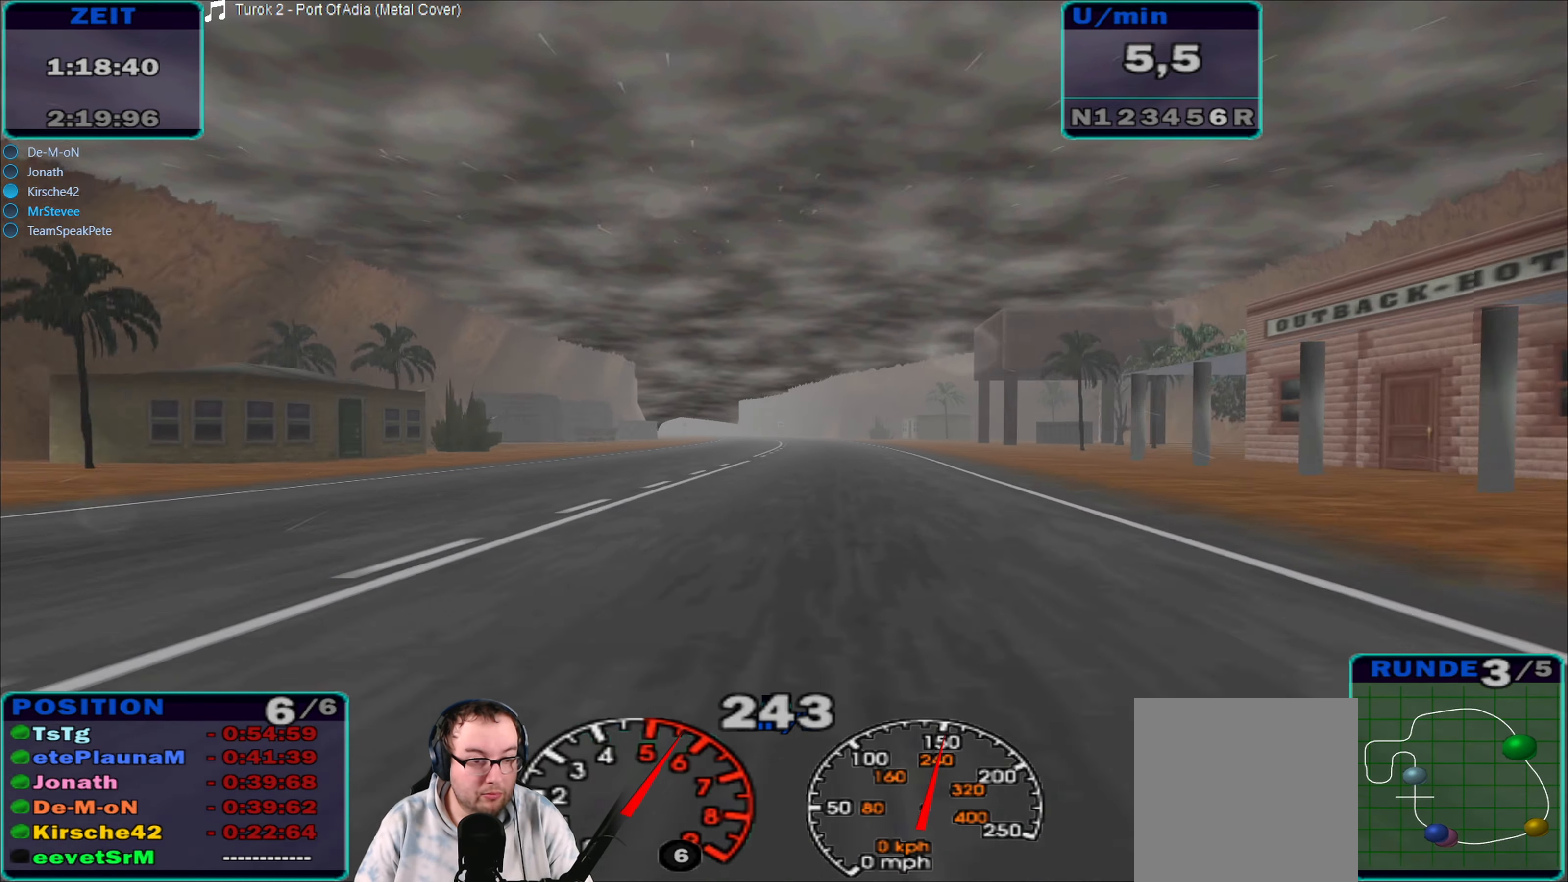
{"buttons": ["R2"], "left_stick": "center", "right_stick": "center", "events": [[233, "left_stick", "left"], [500, "left_stick", "center"]]}
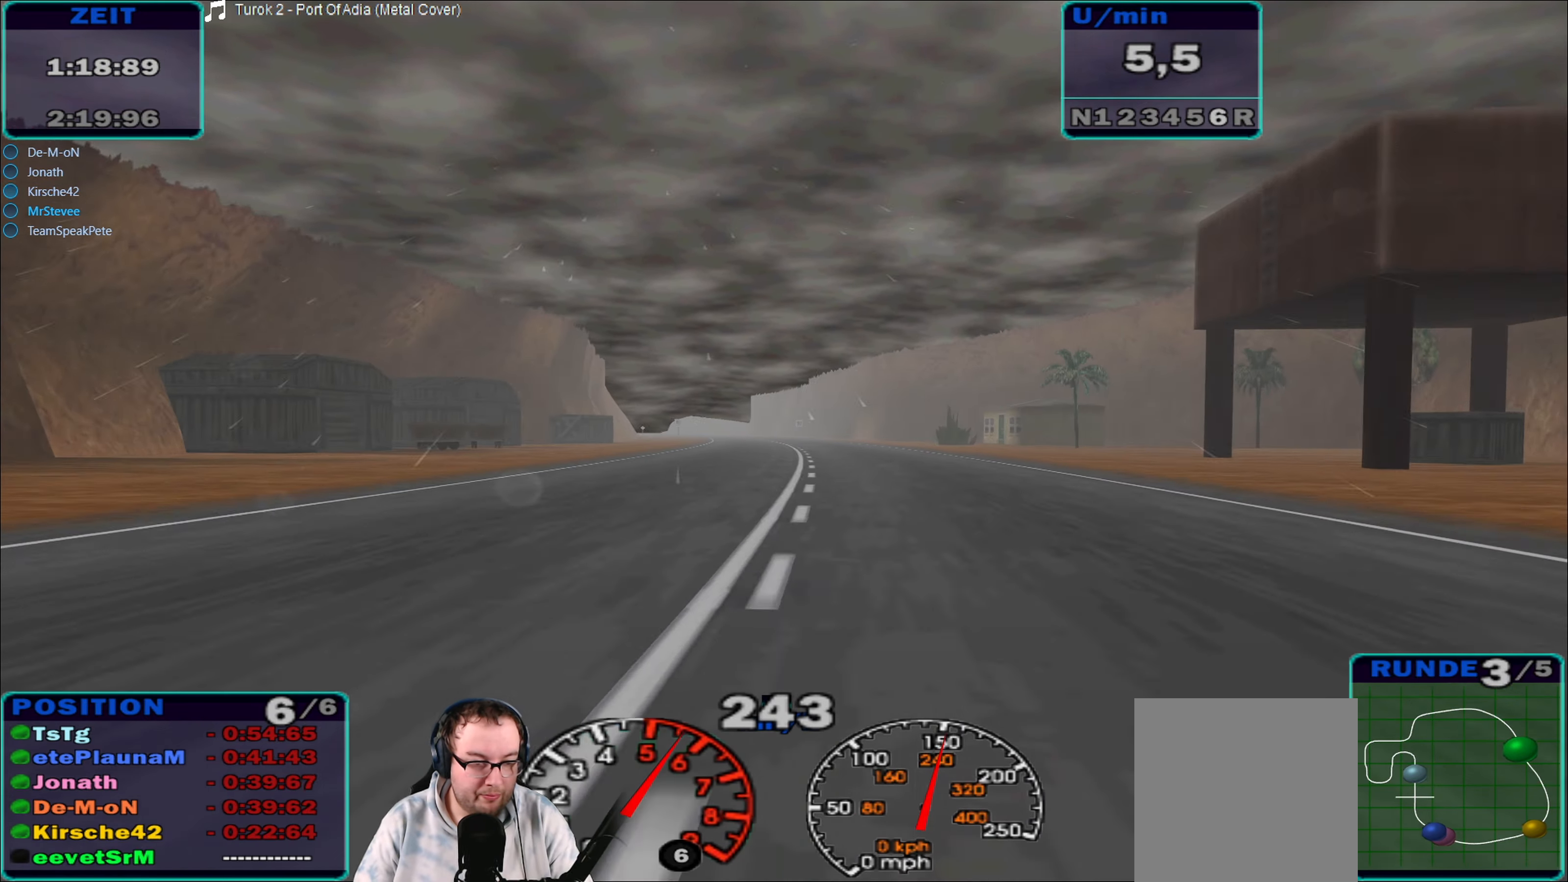
{"buttons": ["R2"], "left_stick": "center", "right_stick": "center", "events": [[166, "left_stick", "right"], [266, "left_stick", "center"]]}
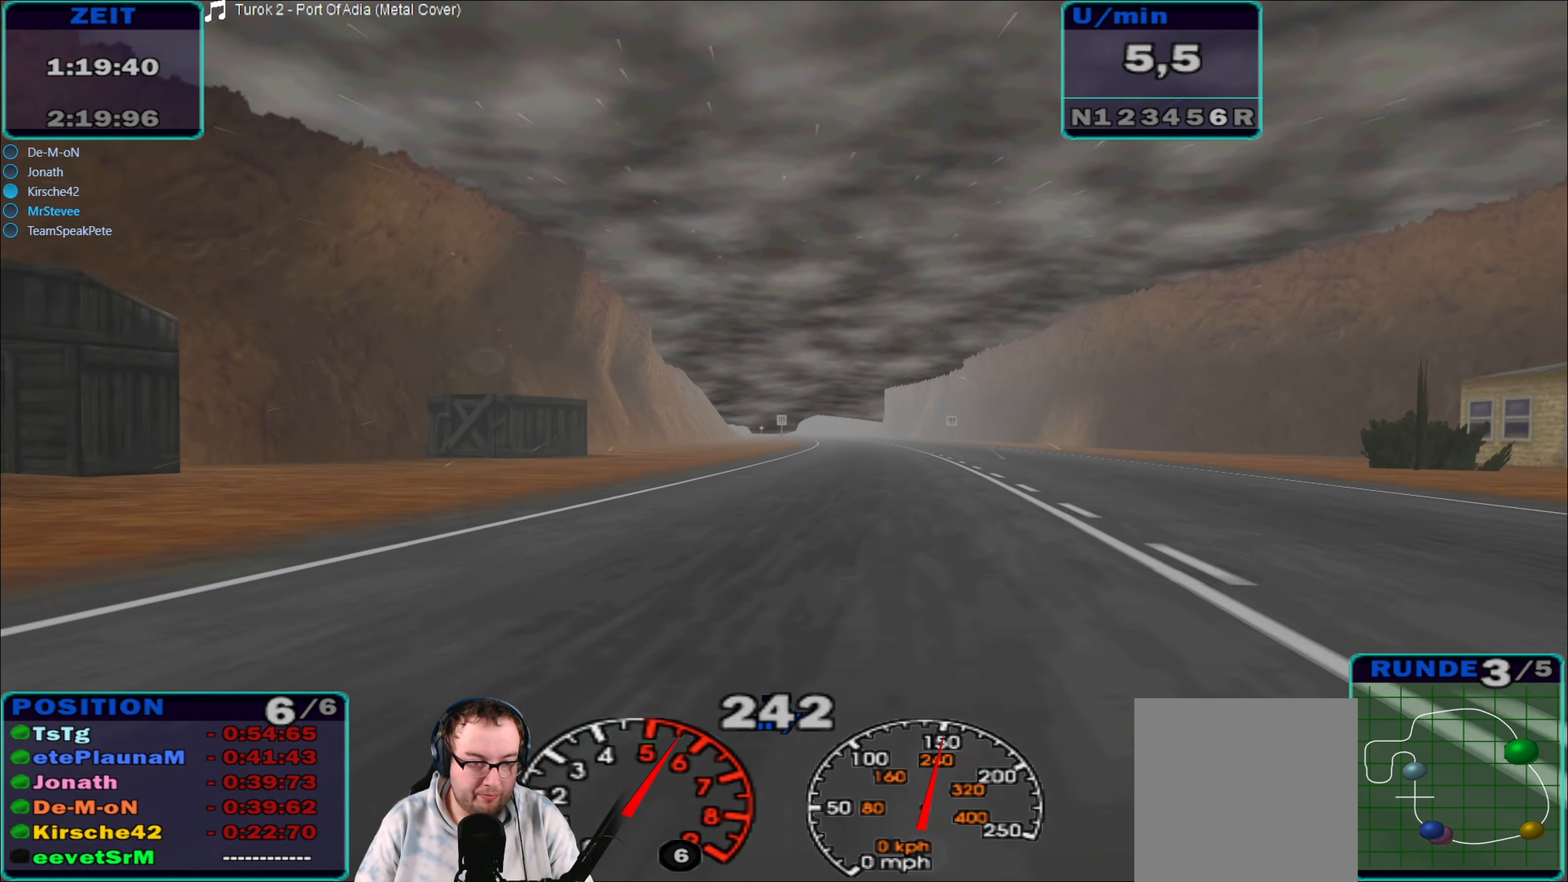
{"buttons": ["R2"], "left_stick": "center", "right_stick": "center", "events": []}
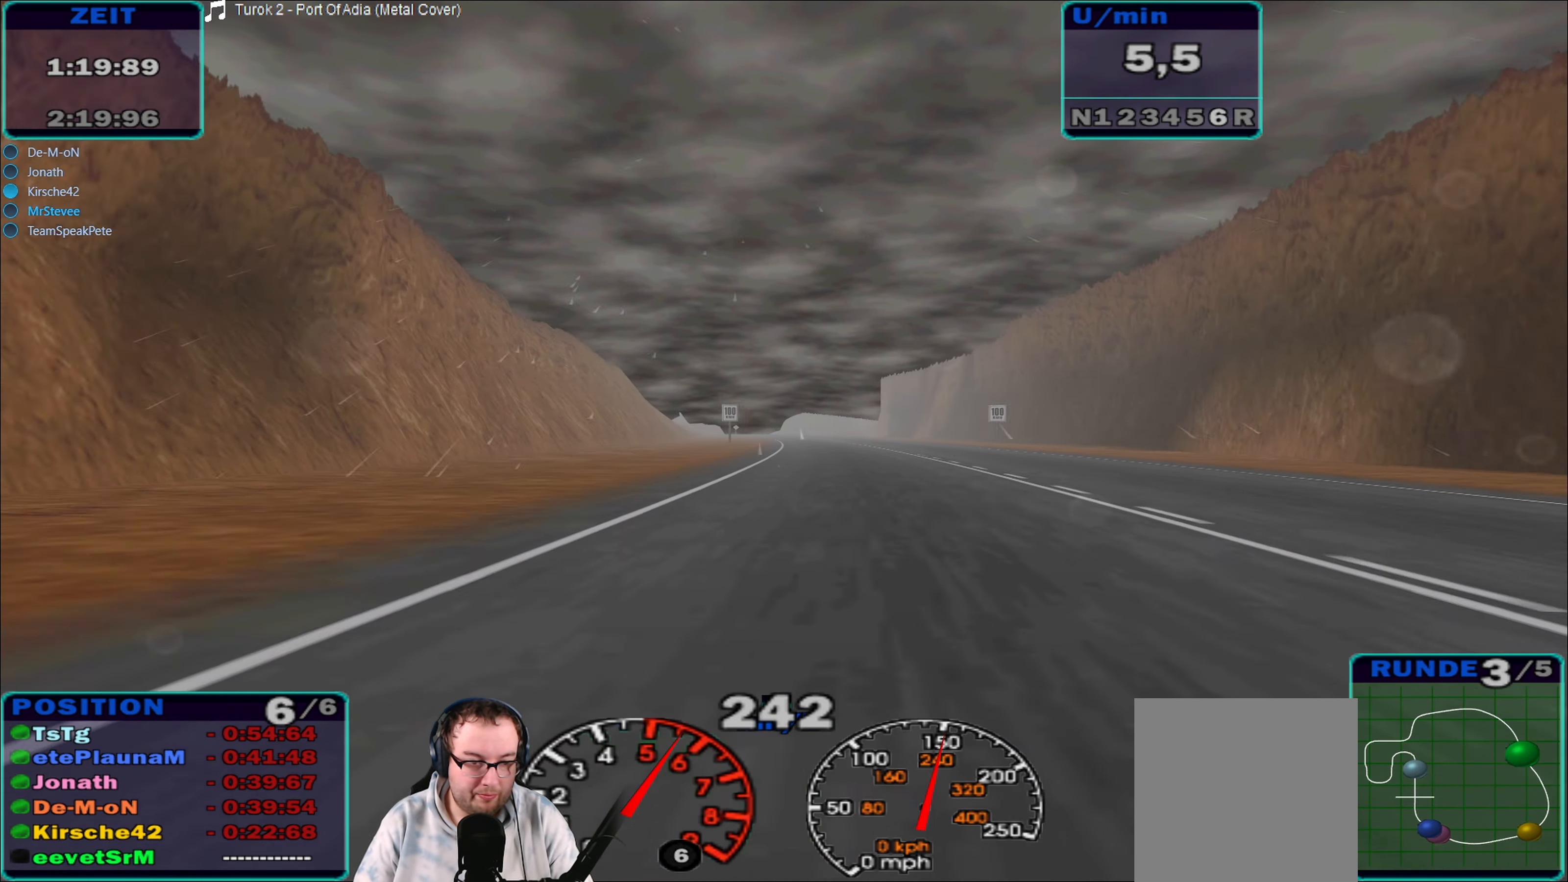
{"buttons": ["R2"], "left_stick": "center", "right_stick": "center", "events": [[150, "left_stick", "left"], [333, "left_stick", "center"]]}
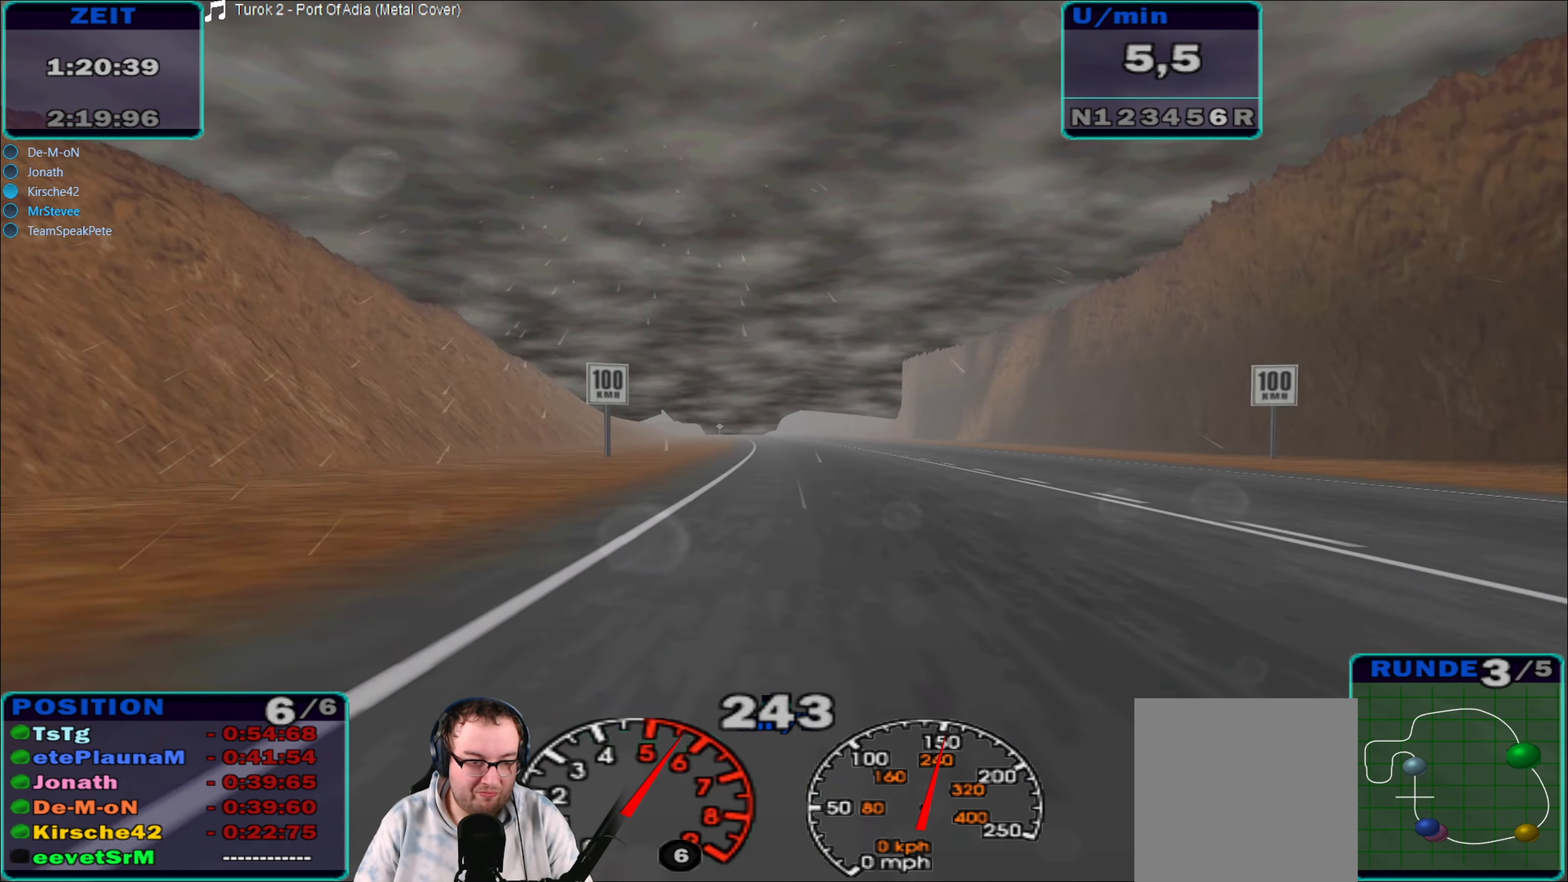
{"buttons": ["R2"], "left_stick": "left", "right_stick": "center", "events": [[483, "left_stick", "left"]]}
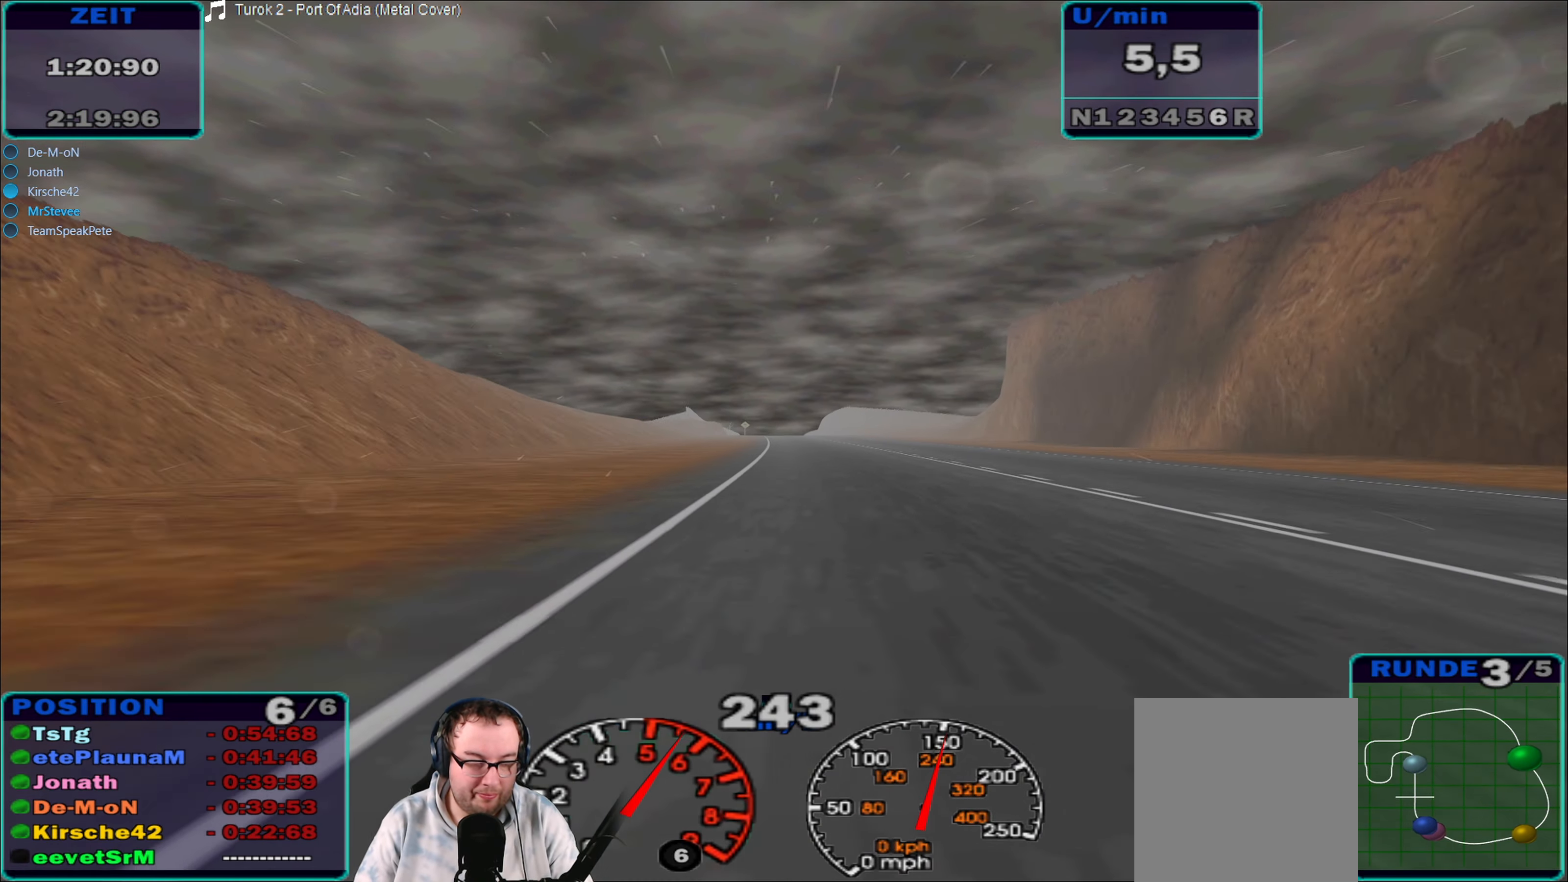
{"buttons": ["R2"], "left_stick": "center", "right_stick": "center", "events": [[100, "left_stick", "center"], [316, "left_stick", "right"], [383, "left_stick", "center"]]}
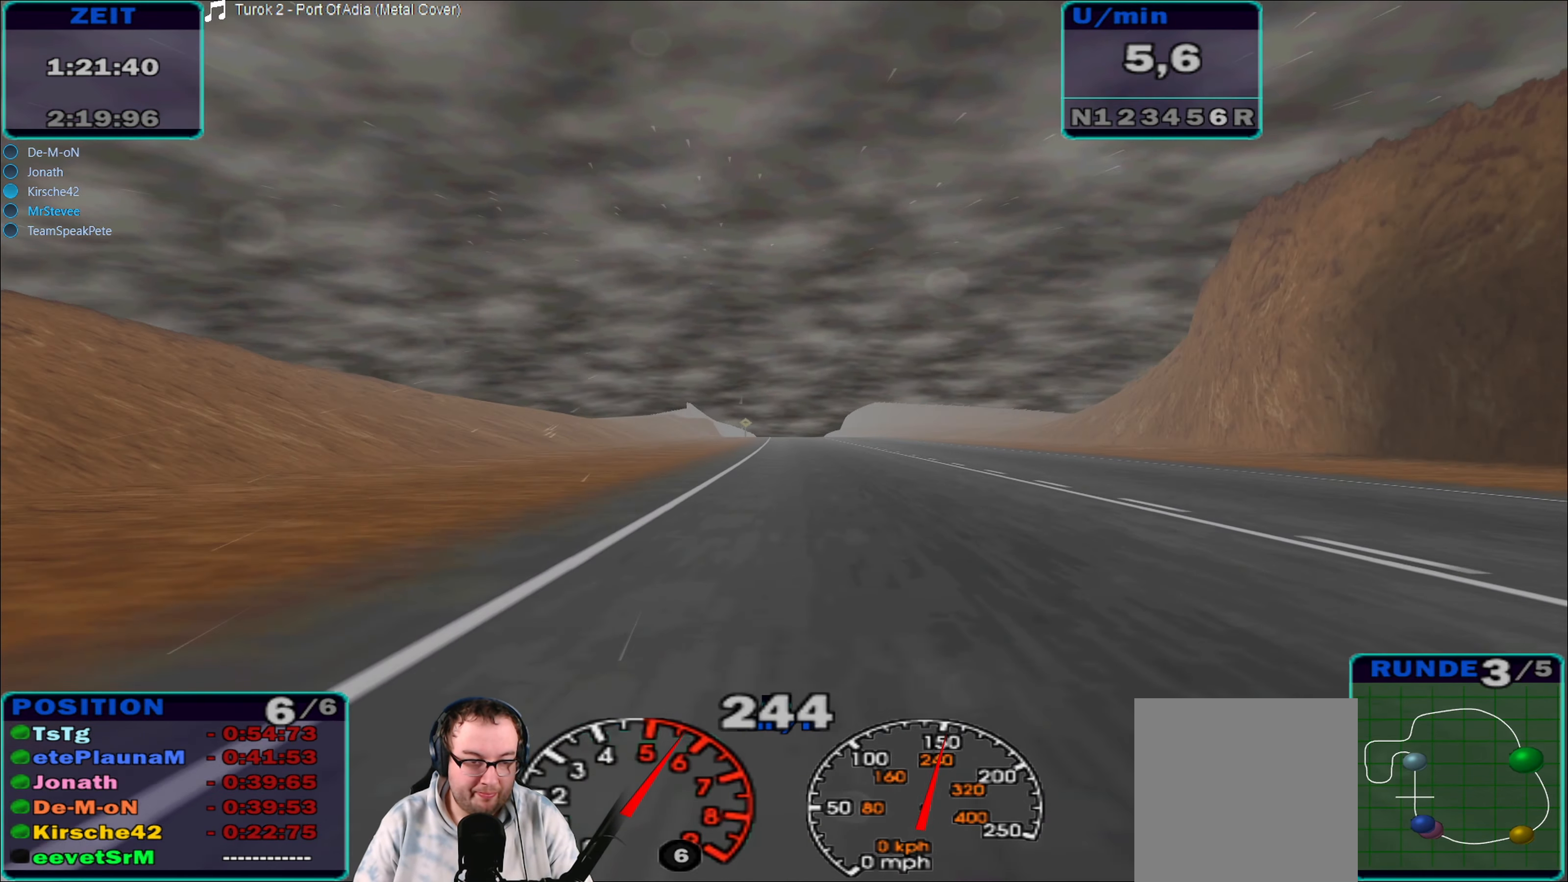
{"buttons": ["R2"], "left_stick": "center", "right_stick": "center", "events": [[266, "left_stick", "left"], [350, "left_stick", "center"]]}
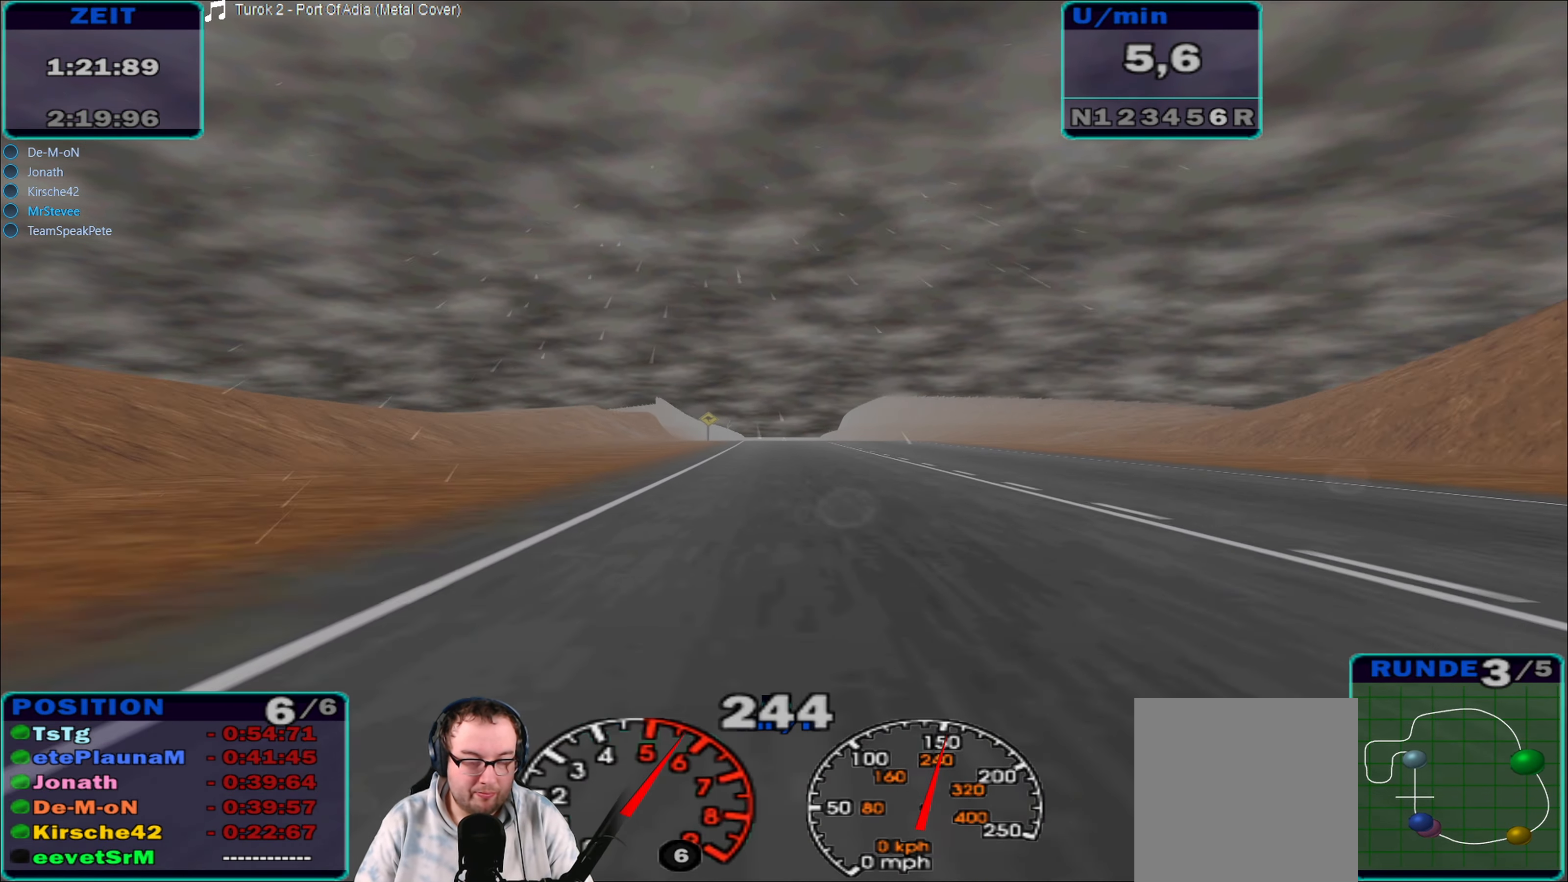
{"buttons": ["R2"], "left_stick": "center", "right_stick": "center", "events": []}
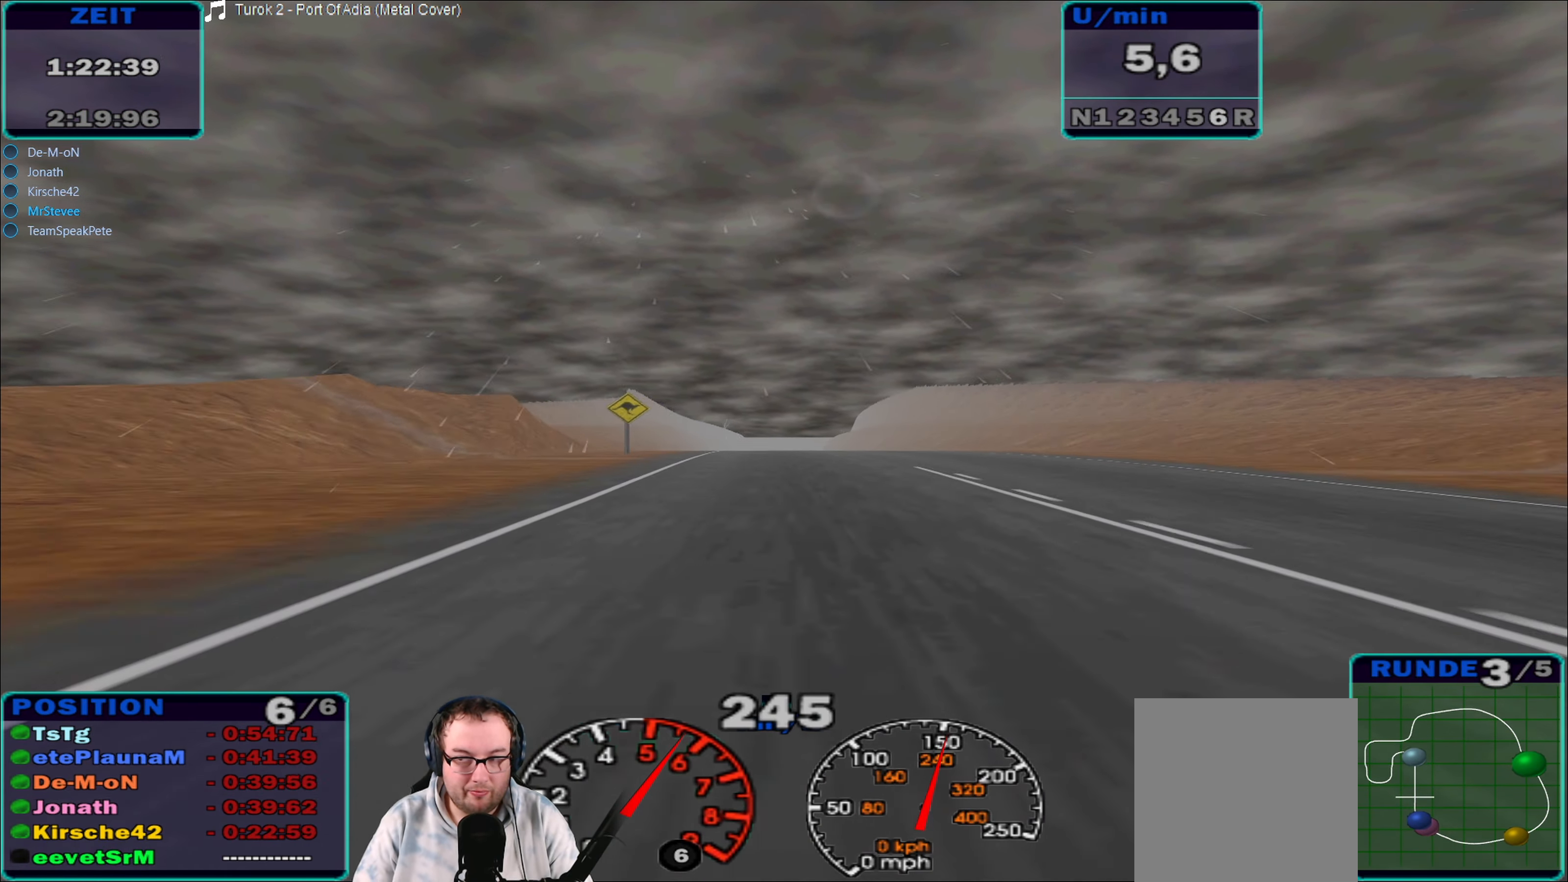
{"buttons": ["R2"], "left_stick": "center", "right_stick": "center", "events": [[250, "left_stick", "left"], [350, "left_stick", "center"]]}
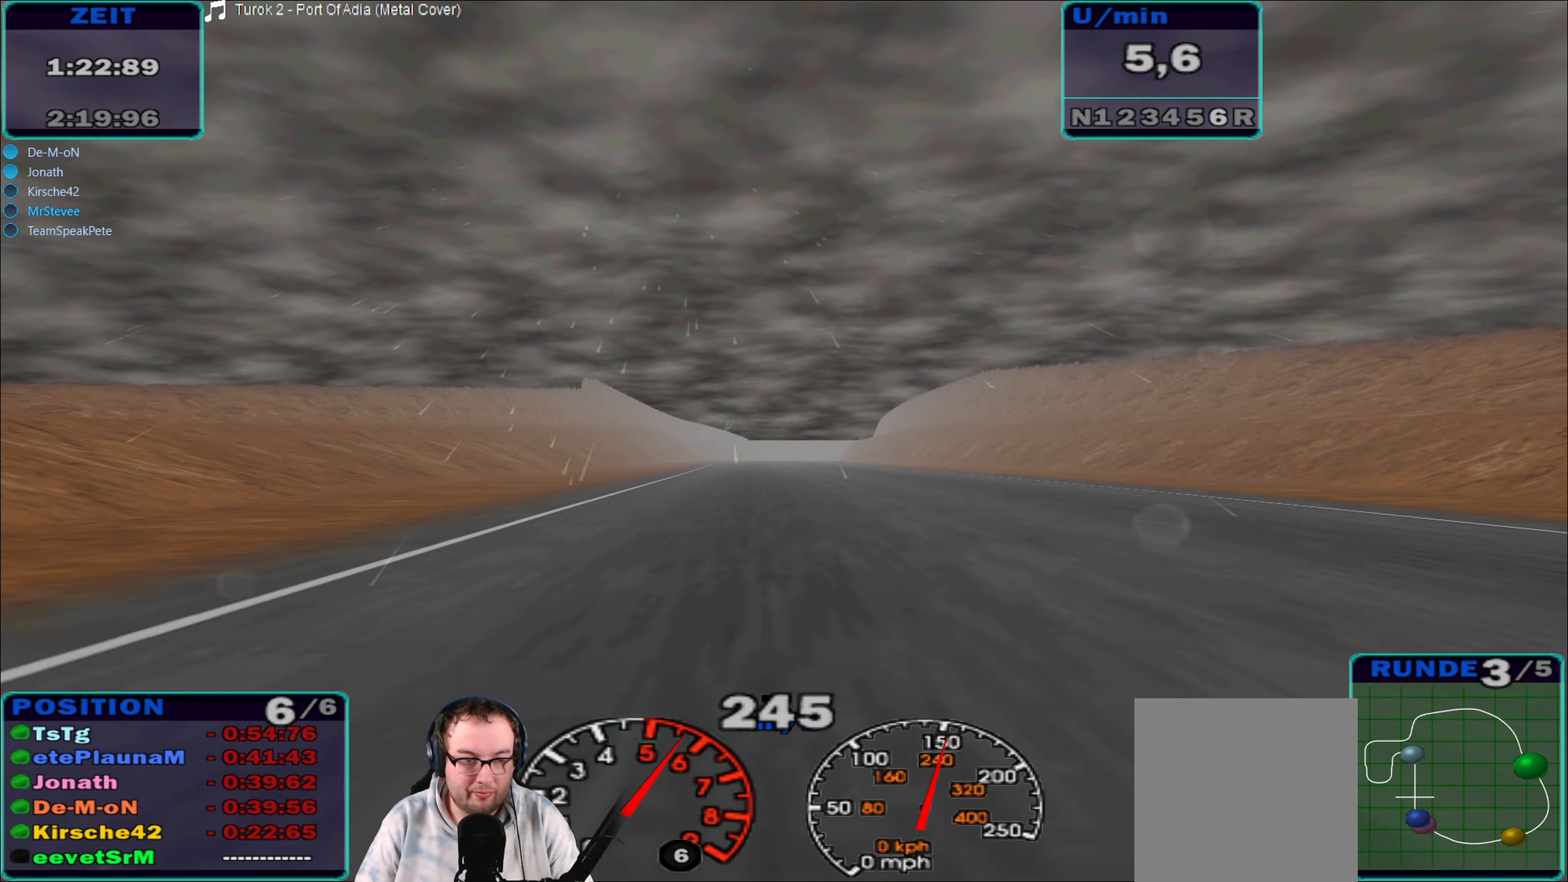
{"buttons": ["R2"], "left_stick": "center", "right_stick": "center", "events": [[250, "left_stick", "right"], [333, "left_stick", "center"]]}
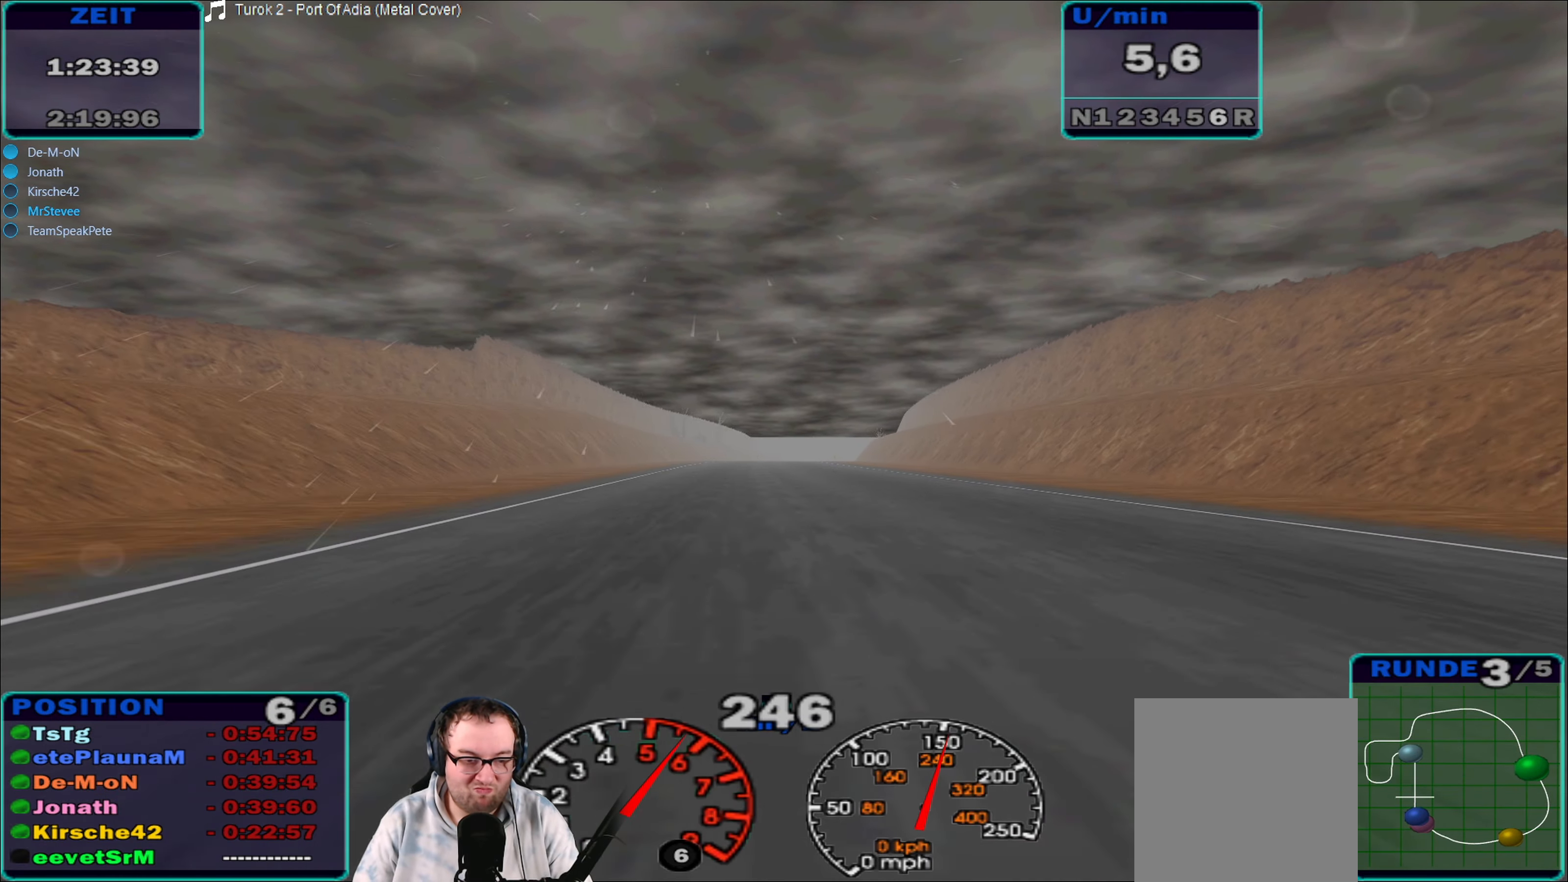
{"buttons": ["R2"], "left_stick": "center", "right_stick": "center", "events": [[250, "left_stick", "left"], [350, "left_stick", "center"]]}
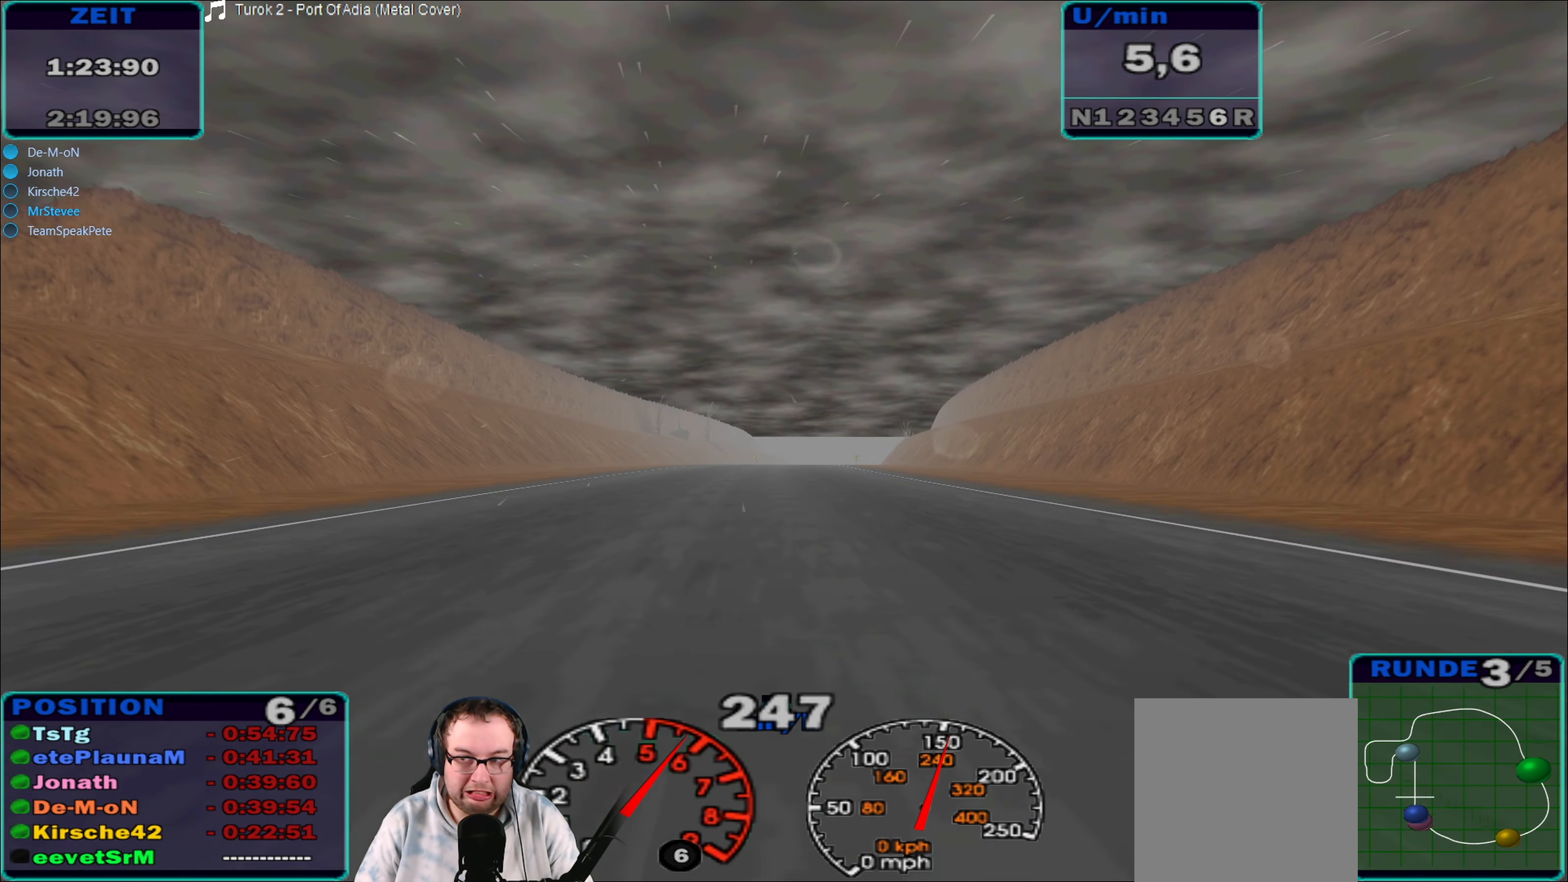
{"buttons": ["R2"], "left_stick": "right", "right_stick": "center", "events": [[500, "left_stick", "right"]]}
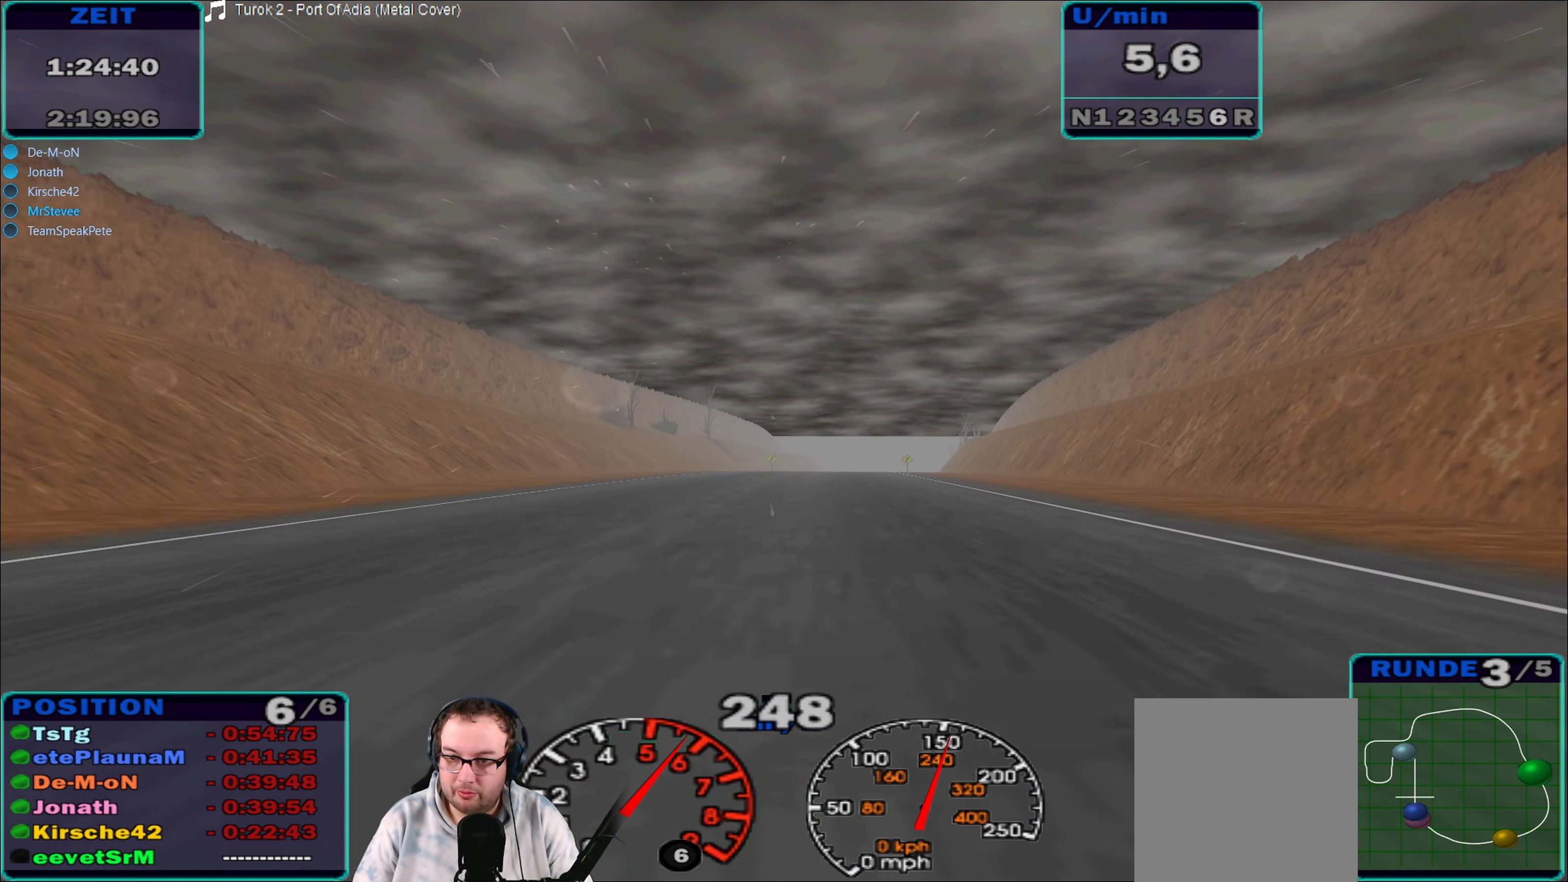
{"buttons": ["R2"], "left_stick": "center", "right_stick": "center", "events": [[217, "left_stick", "center"], [350, "left_stick", "right"], [450, "left_stick", "center"]]}
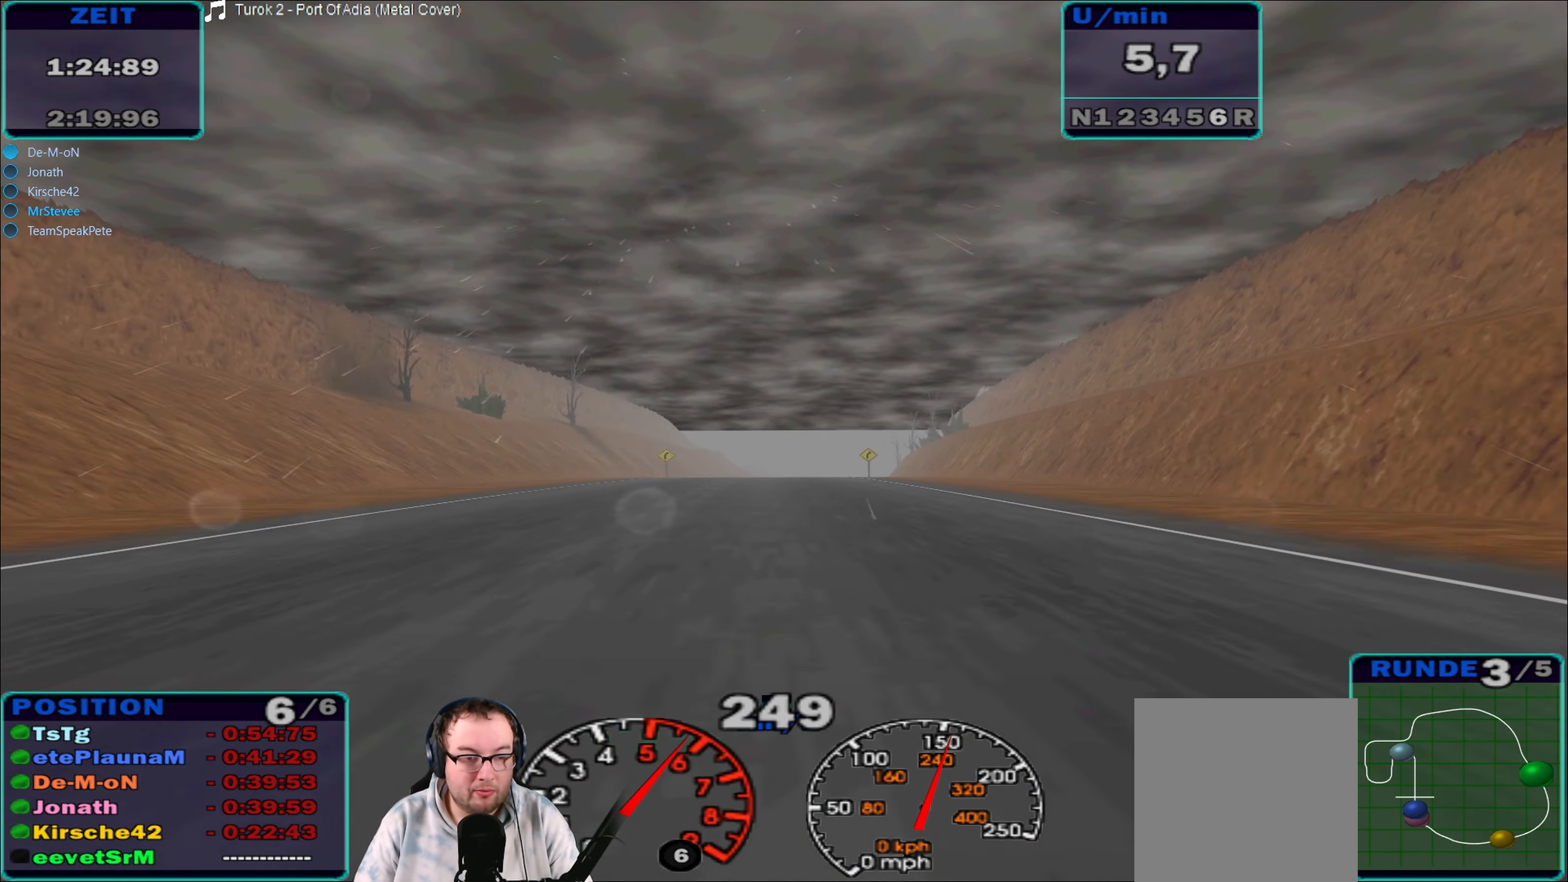
{"buttons": ["R2"], "left_stick": "center", "right_stick": "center", "events": []}
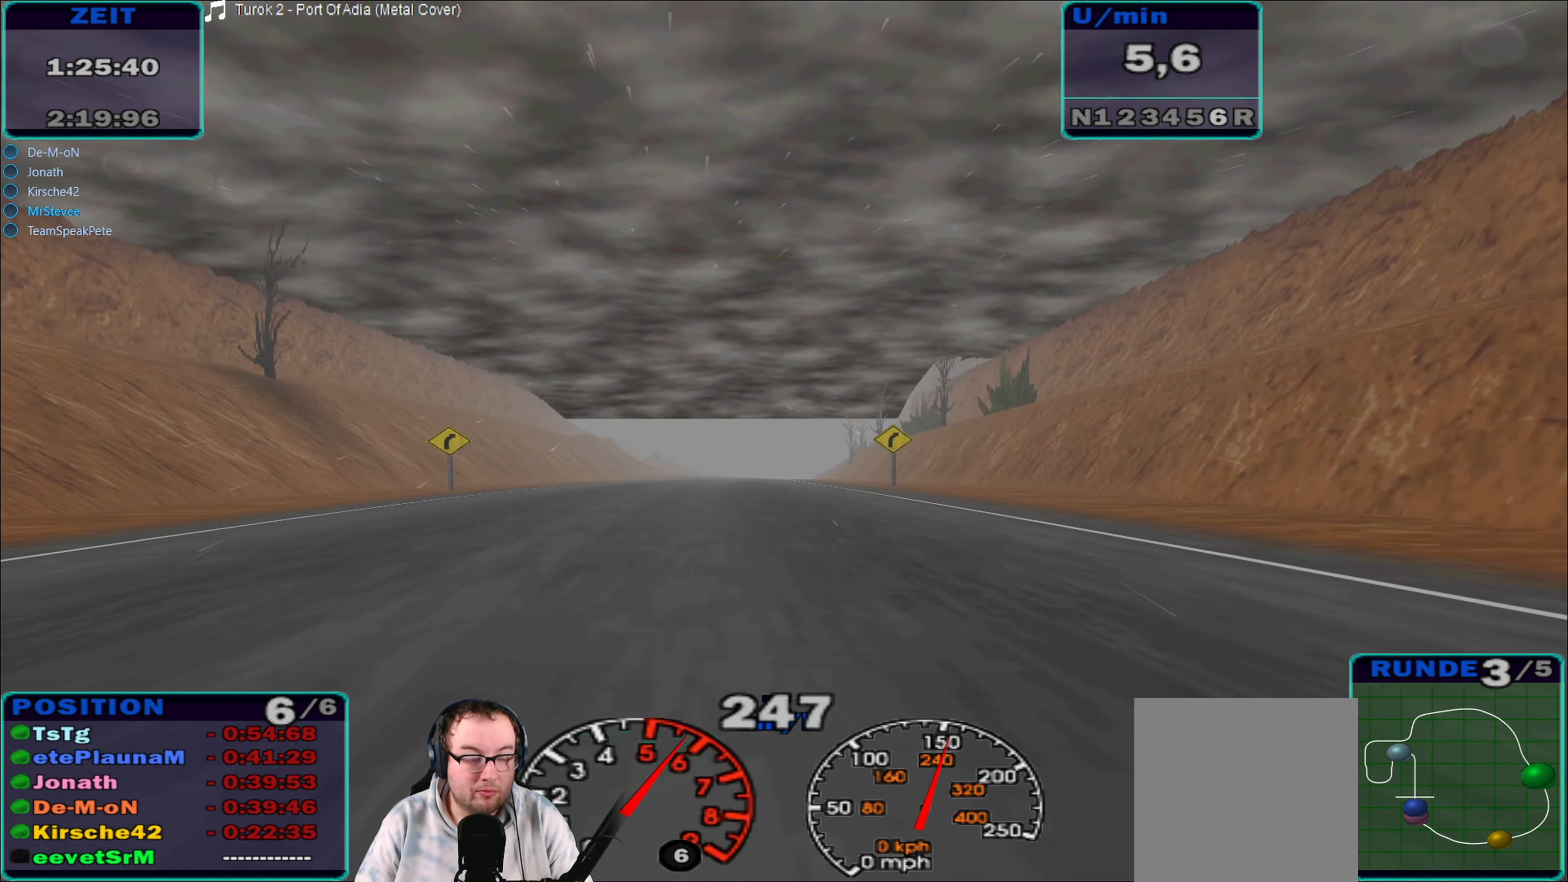
{"buttons": ["R2"], "left_stick": "center", "right_stick": "center", "events": [[250, "left_stick", "right"], [350, "left_stick", "center"]]}
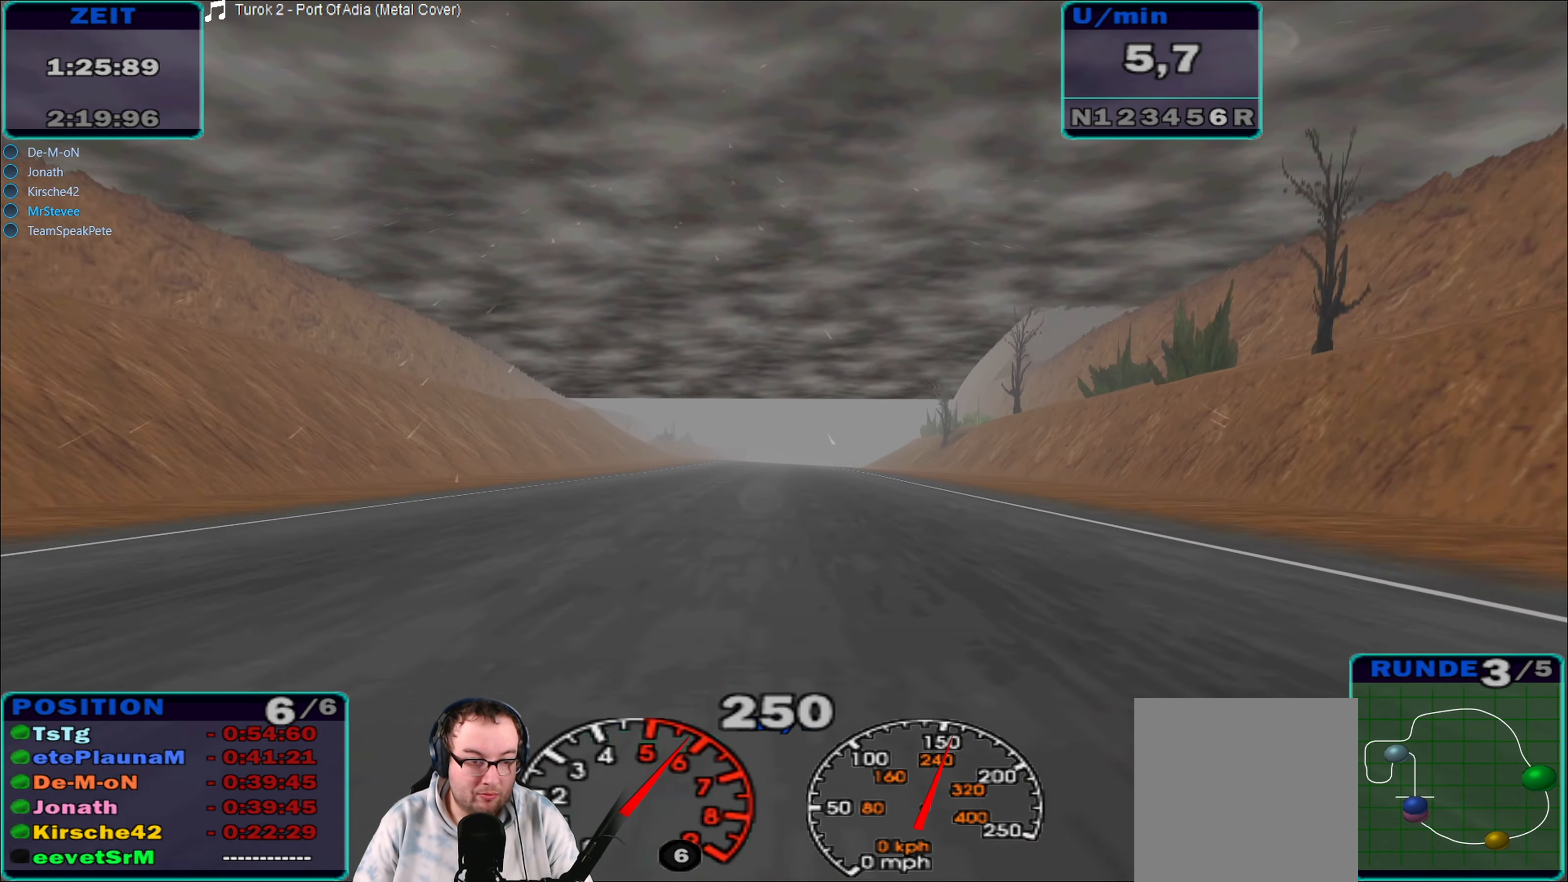
{"buttons": ["R2"], "left_stick": "center", "right_stick": "center", "events": [[167, "left_stick", "right"], [300, "left_stick", "center"]]}
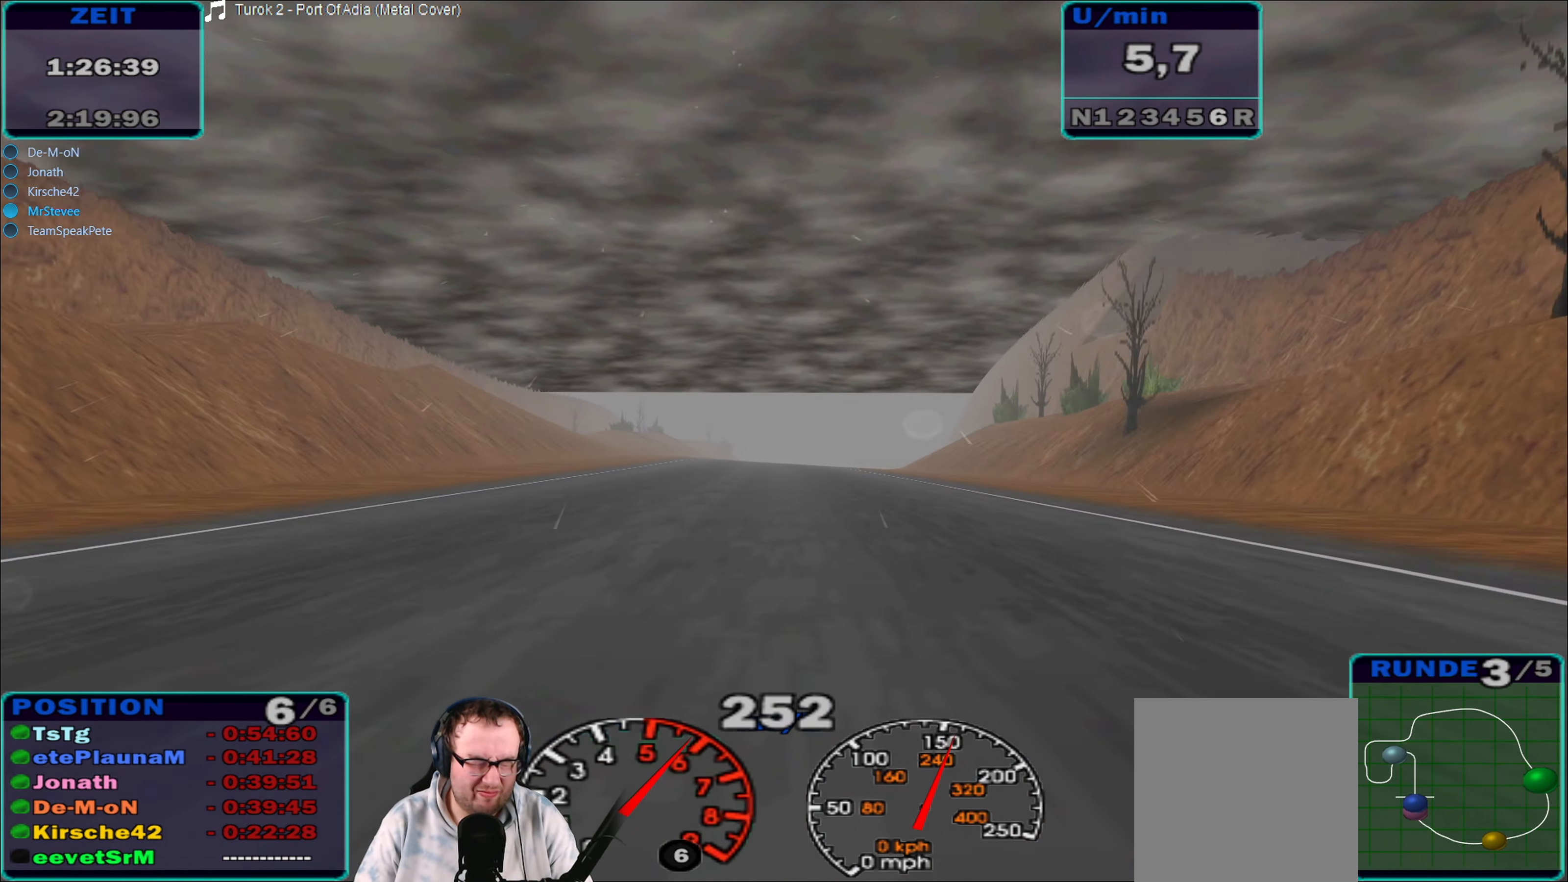
{"buttons": ["R2"], "left_stick": "center", "right_stick": "center", "events": []}
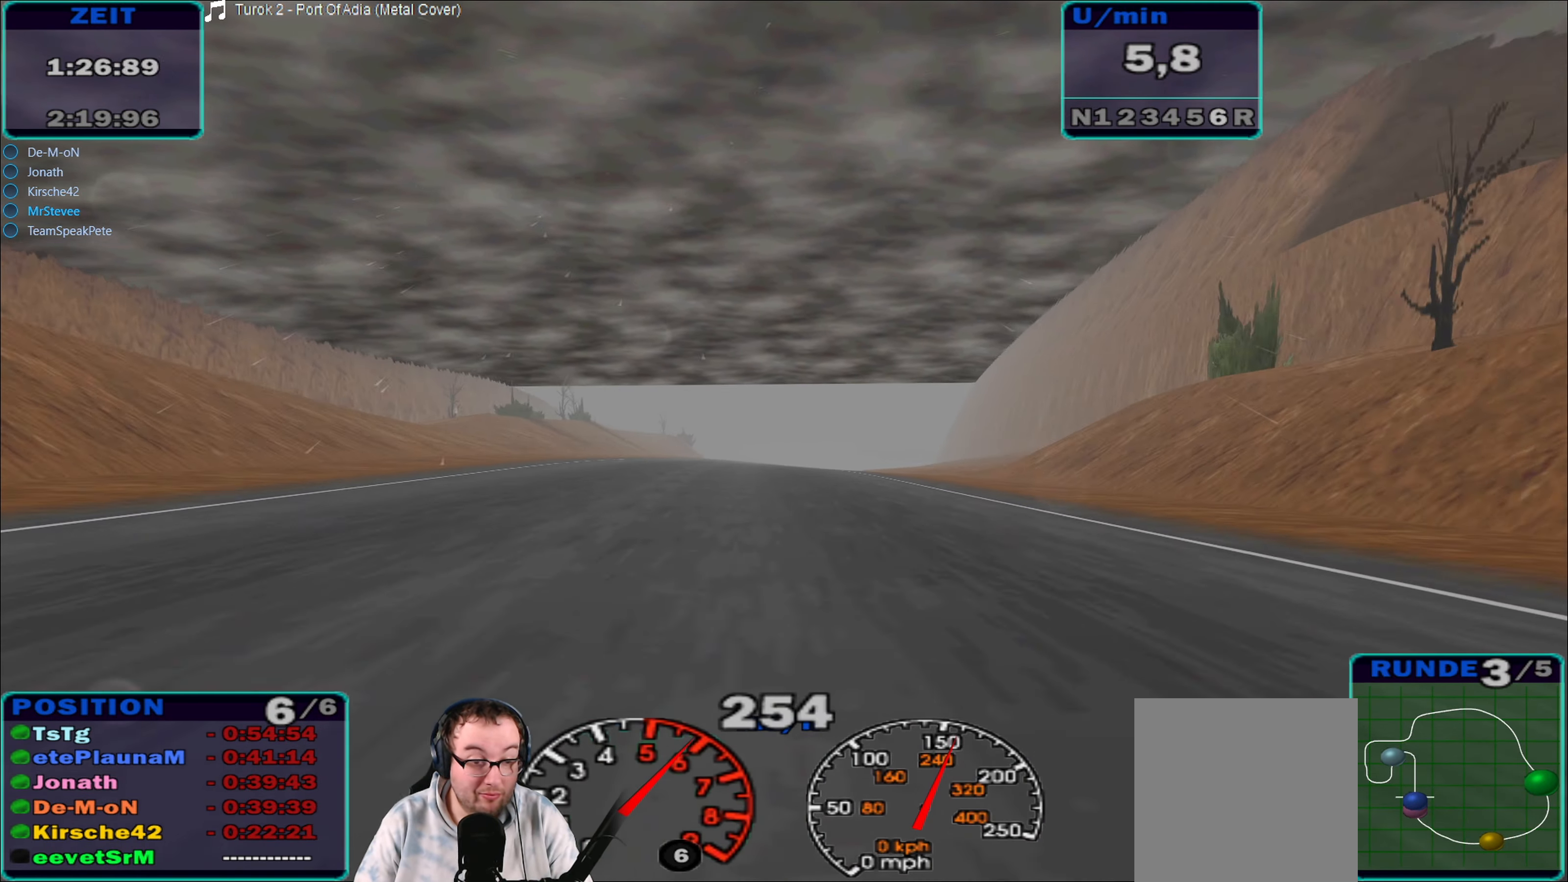
{"buttons": ["R2"], "left_stick": "center", "right_stick": "center", "events": [[83, "left_stick", "right"], [217, "left_stick", "center"]]}
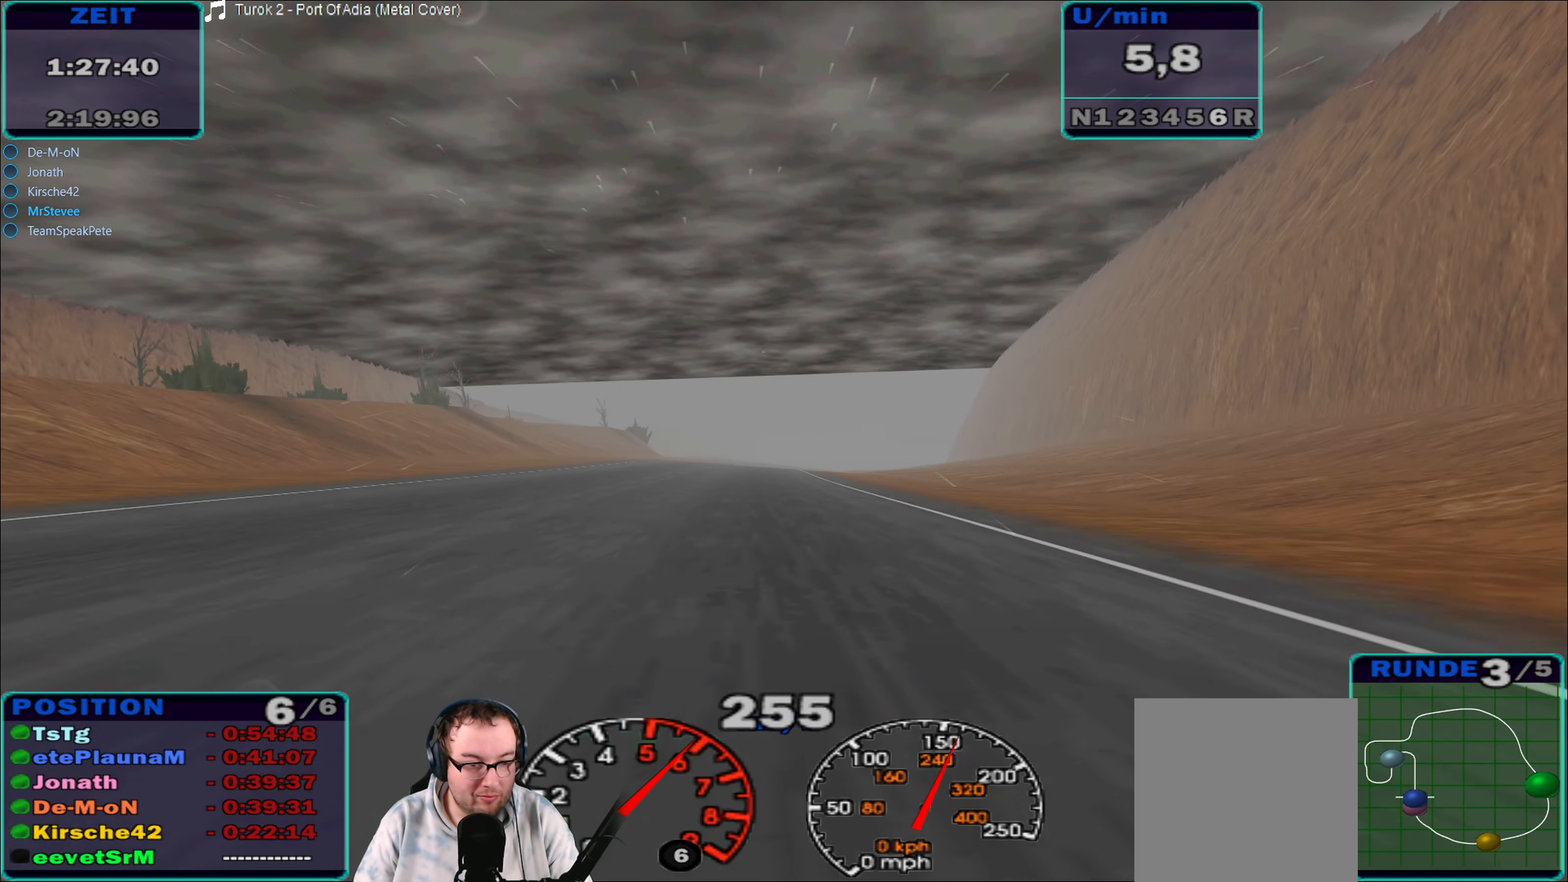
{"buttons": ["R2"], "left_stick": "center", "right_stick": "center", "events": [[133, "left_stick", "left"], [283, "left_stick", "center"]]}
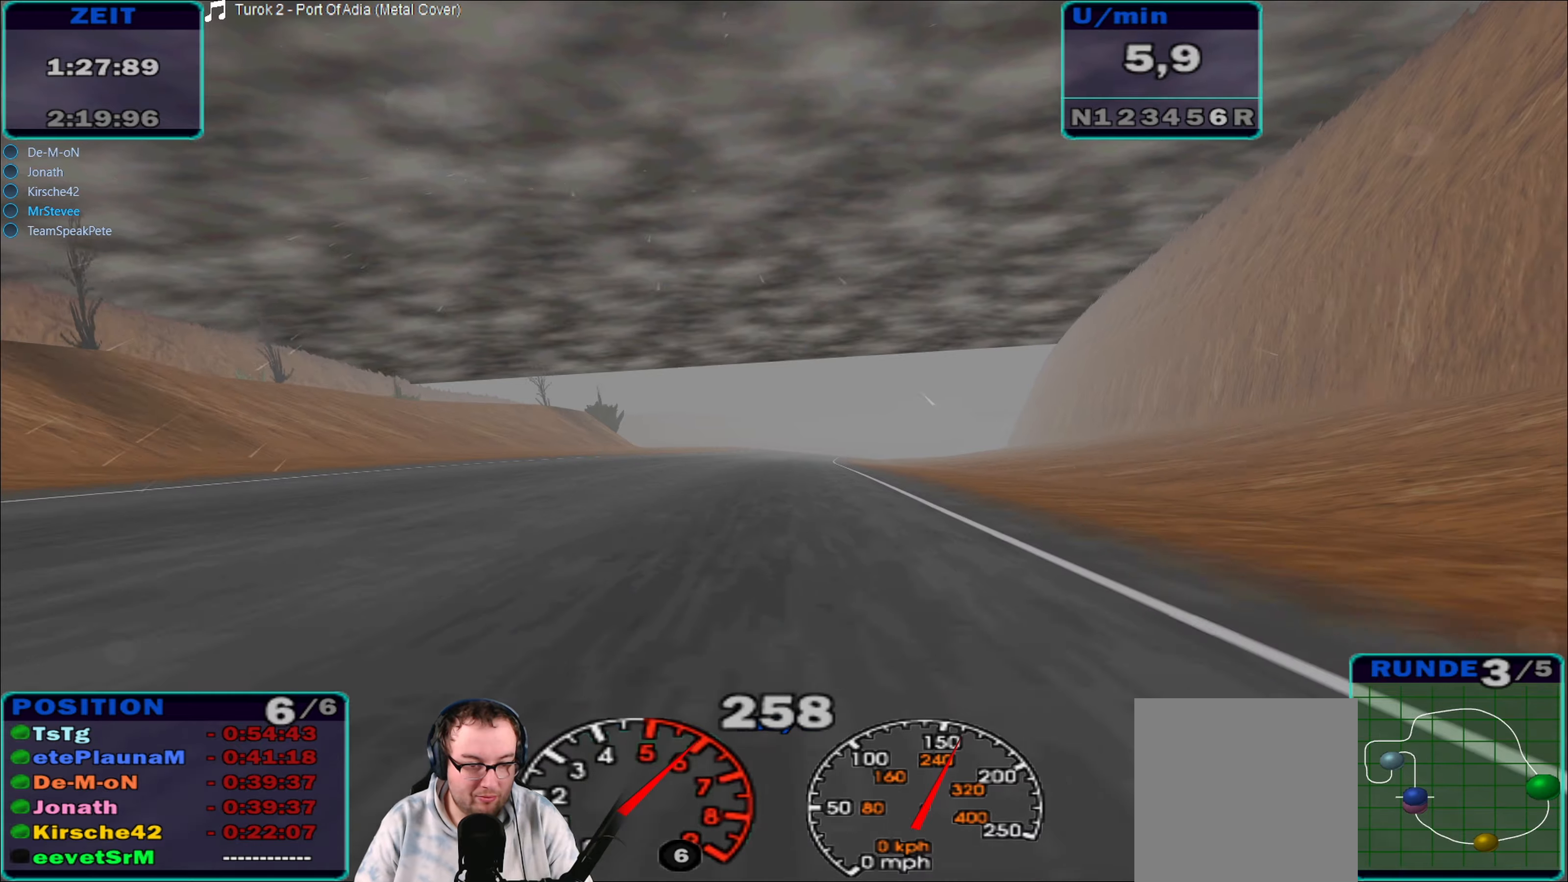
{"buttons": ["R2"], "left_stick": "center", "right_stick": "center", "events": [[117, "left_stick", "right"], [367, "left_stick", "center"]]}
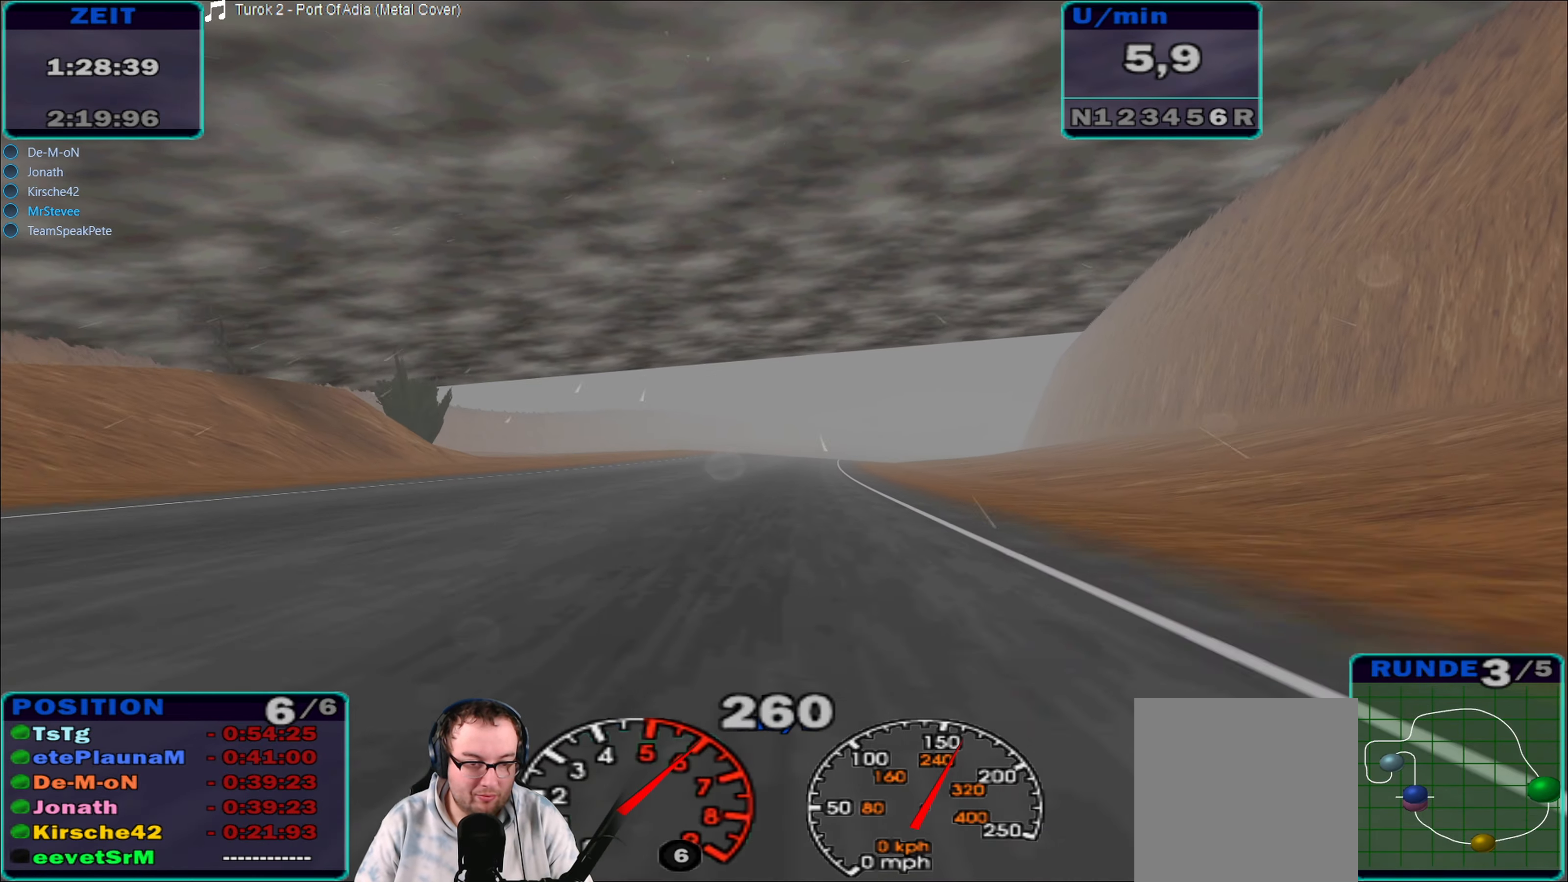
{"buttons": ["R2"], "left_stick": "center", "right_stick": "center", "events": [[250, "left_stick", "down-left"], [384, "left_stick", "center"]]}
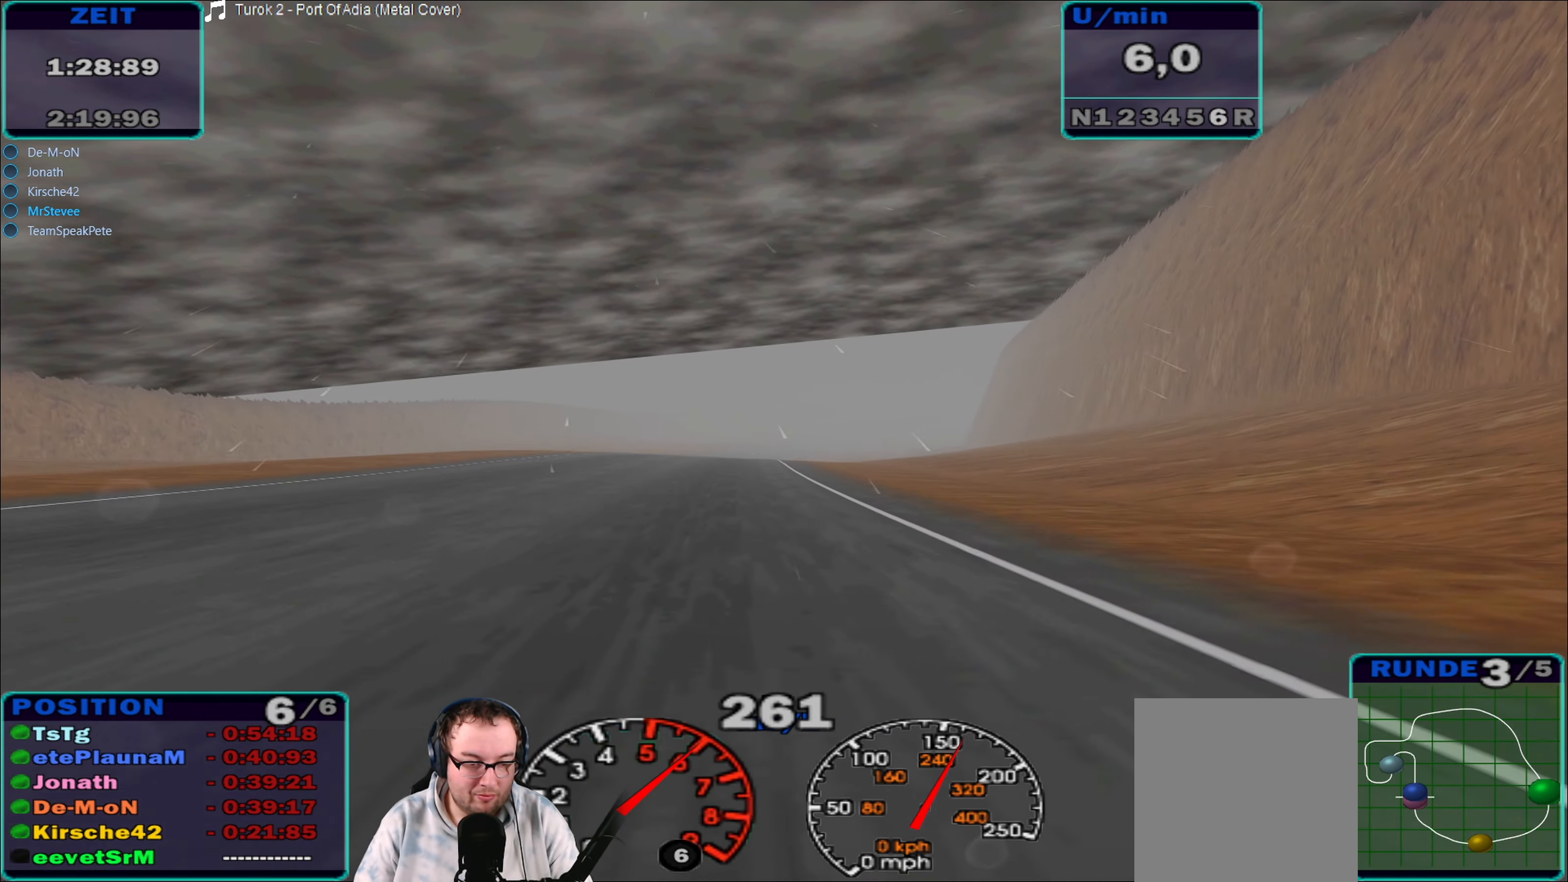
{"buttons": ["R2"], "left_stick": "right", "right_stick": "center", "events": [[450, "left_stick", "right"]]}
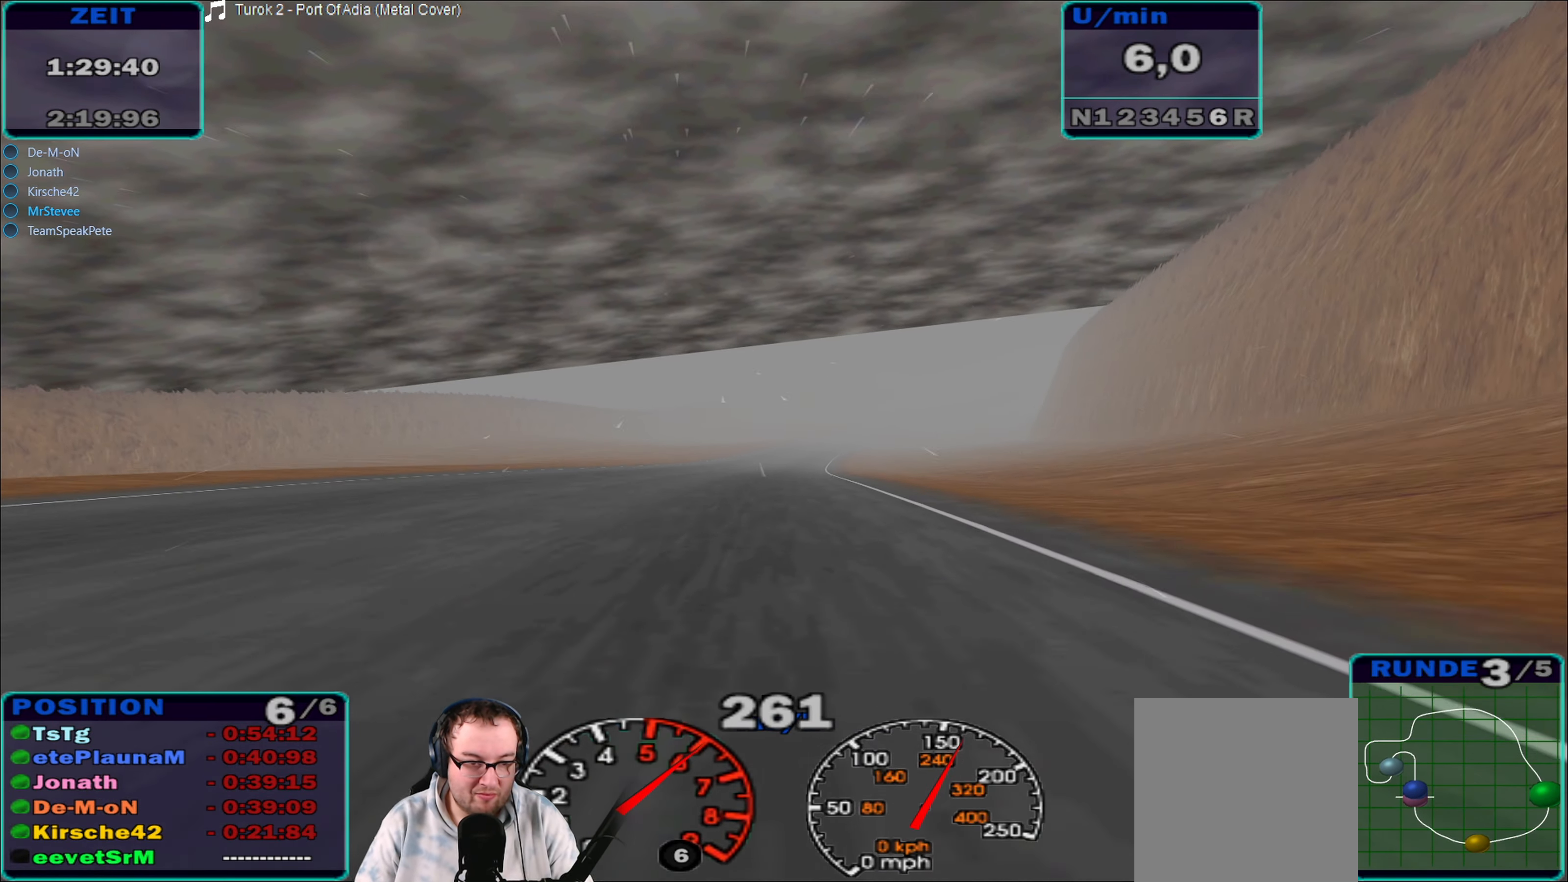
{"buttons": ["R2"], "left_stick": "right", "right_stick": "center", "events": [[134, "left_stick", "center"], [417, "left_stick", "right"]]}
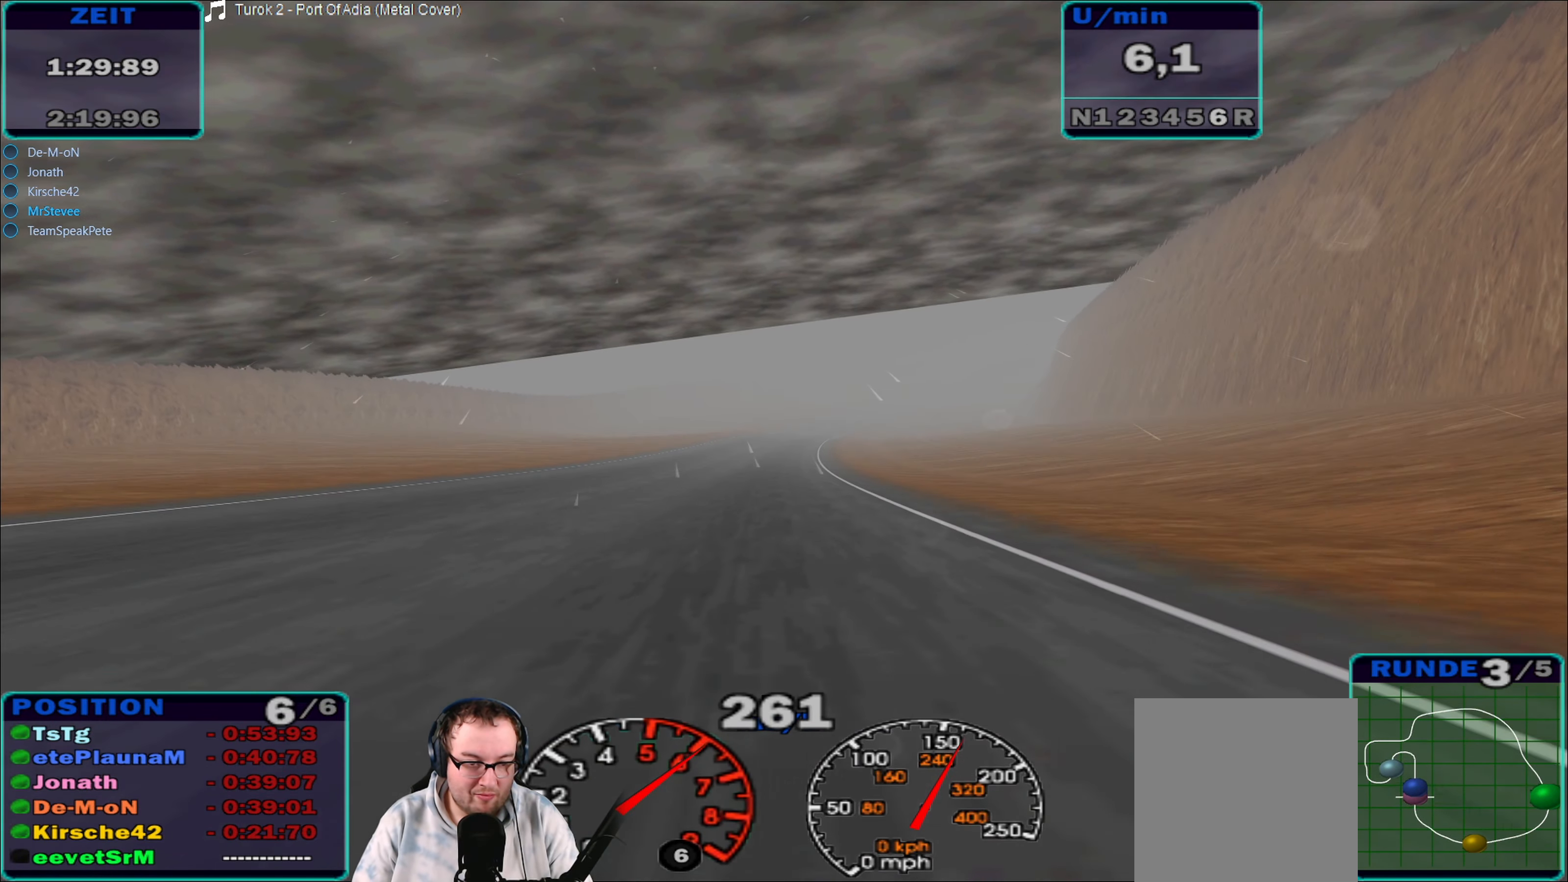
{"buttons": ["R2"], "left_stick": "center", "right_stick": "center", "events": [[67, "left_stick", "center"]]}
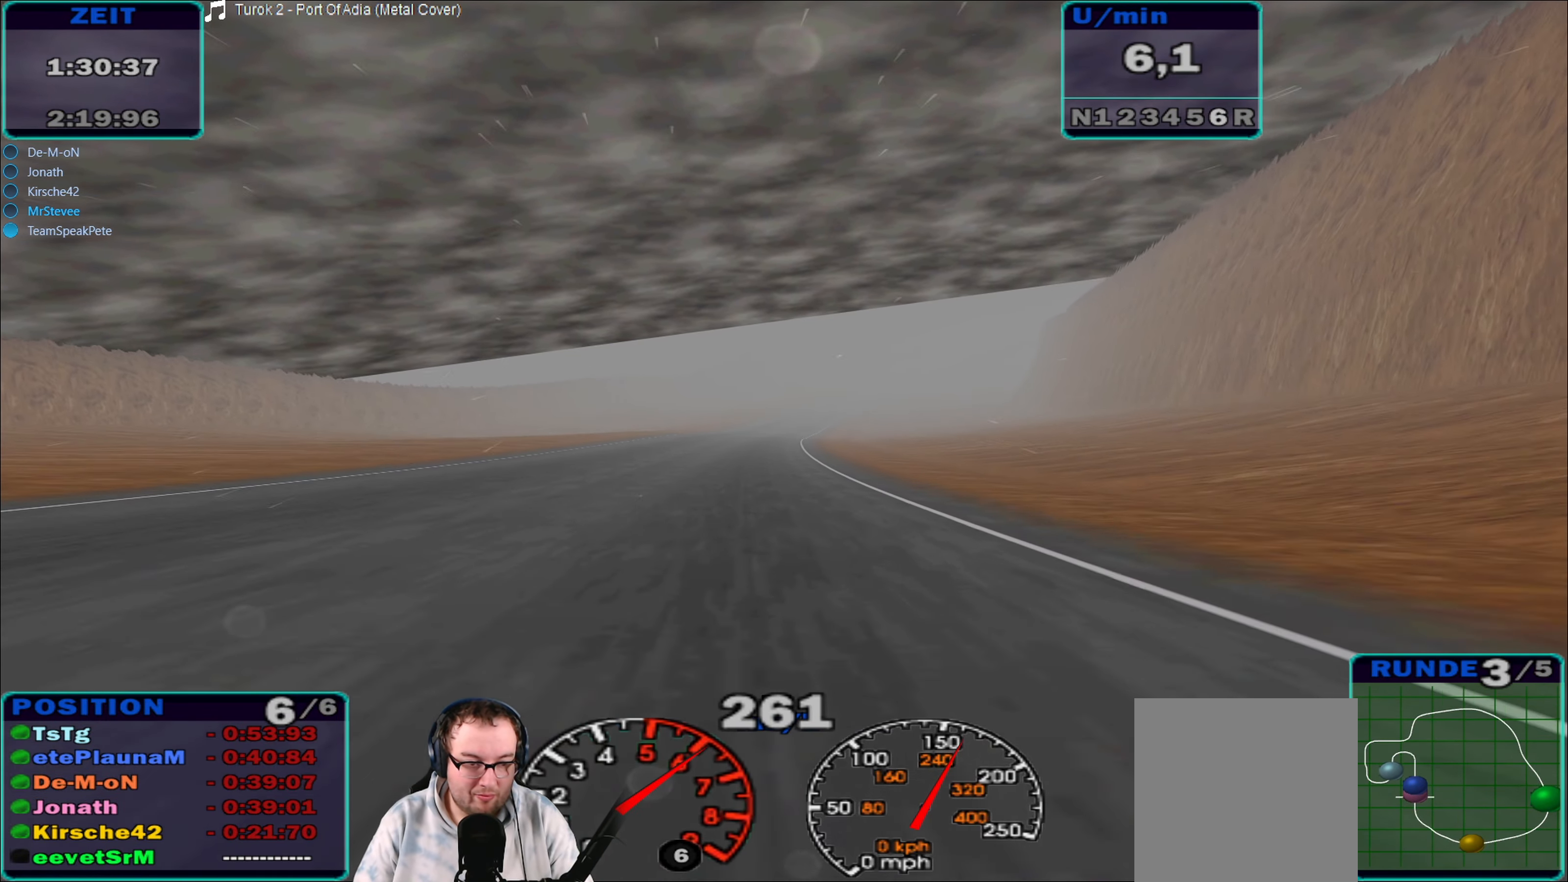
{"buttons": ["R2"], "left_stick": "center", "right_stick": "center", "events": [[250, "left_stick", "right"], [417, "left_stick", "center"]]}
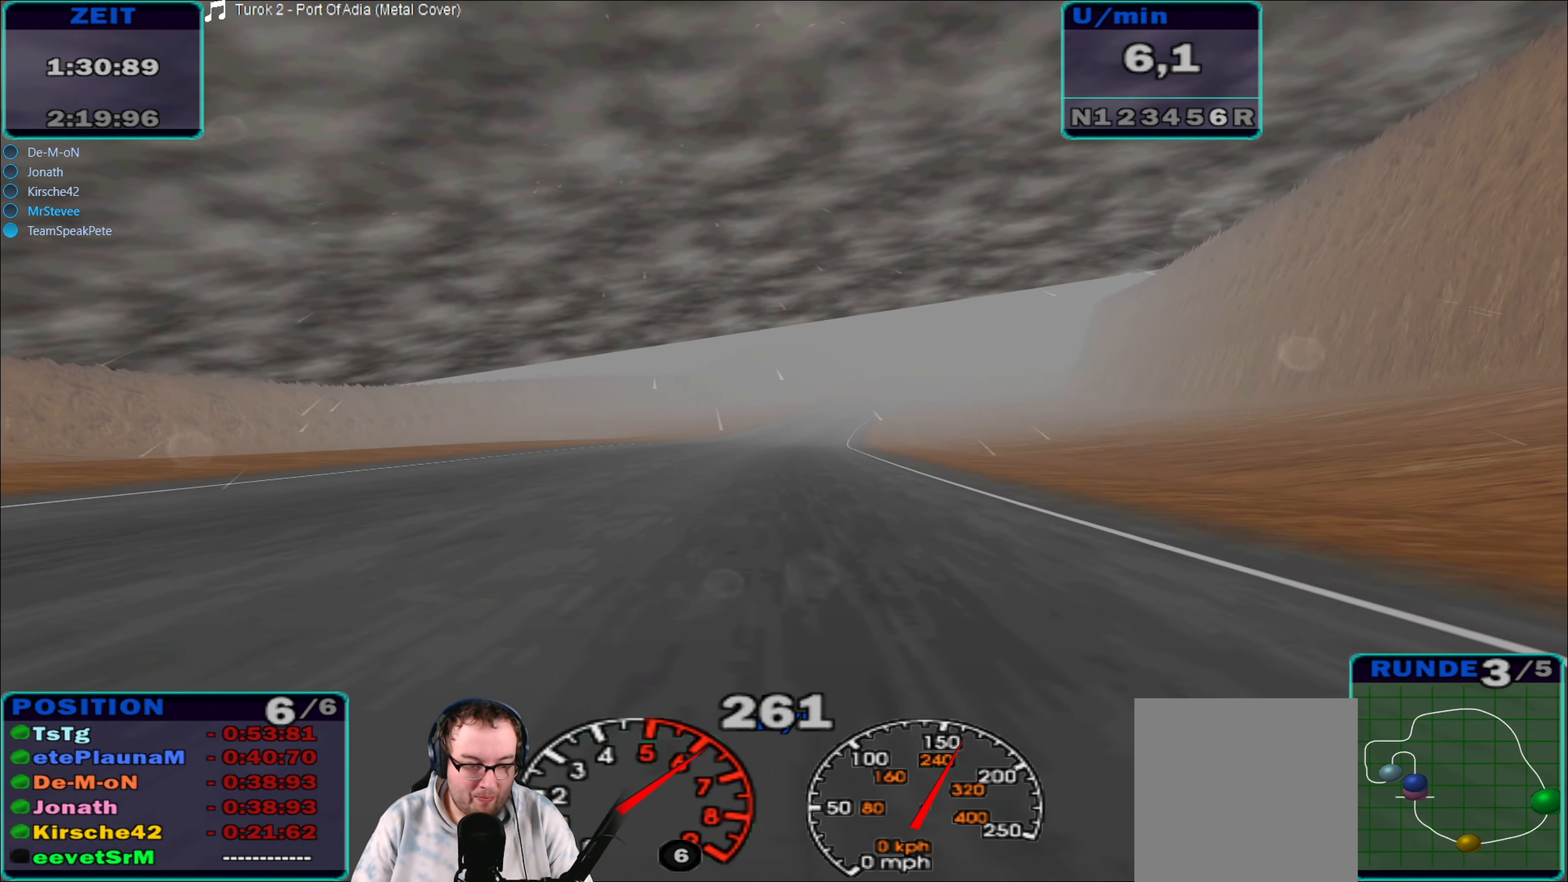
{"buttons": ["R2"], "left_stick": "center", "right_stick": "center", "events": [[234, "left_stick", "right"], [417, "left_stick", "center"]]}
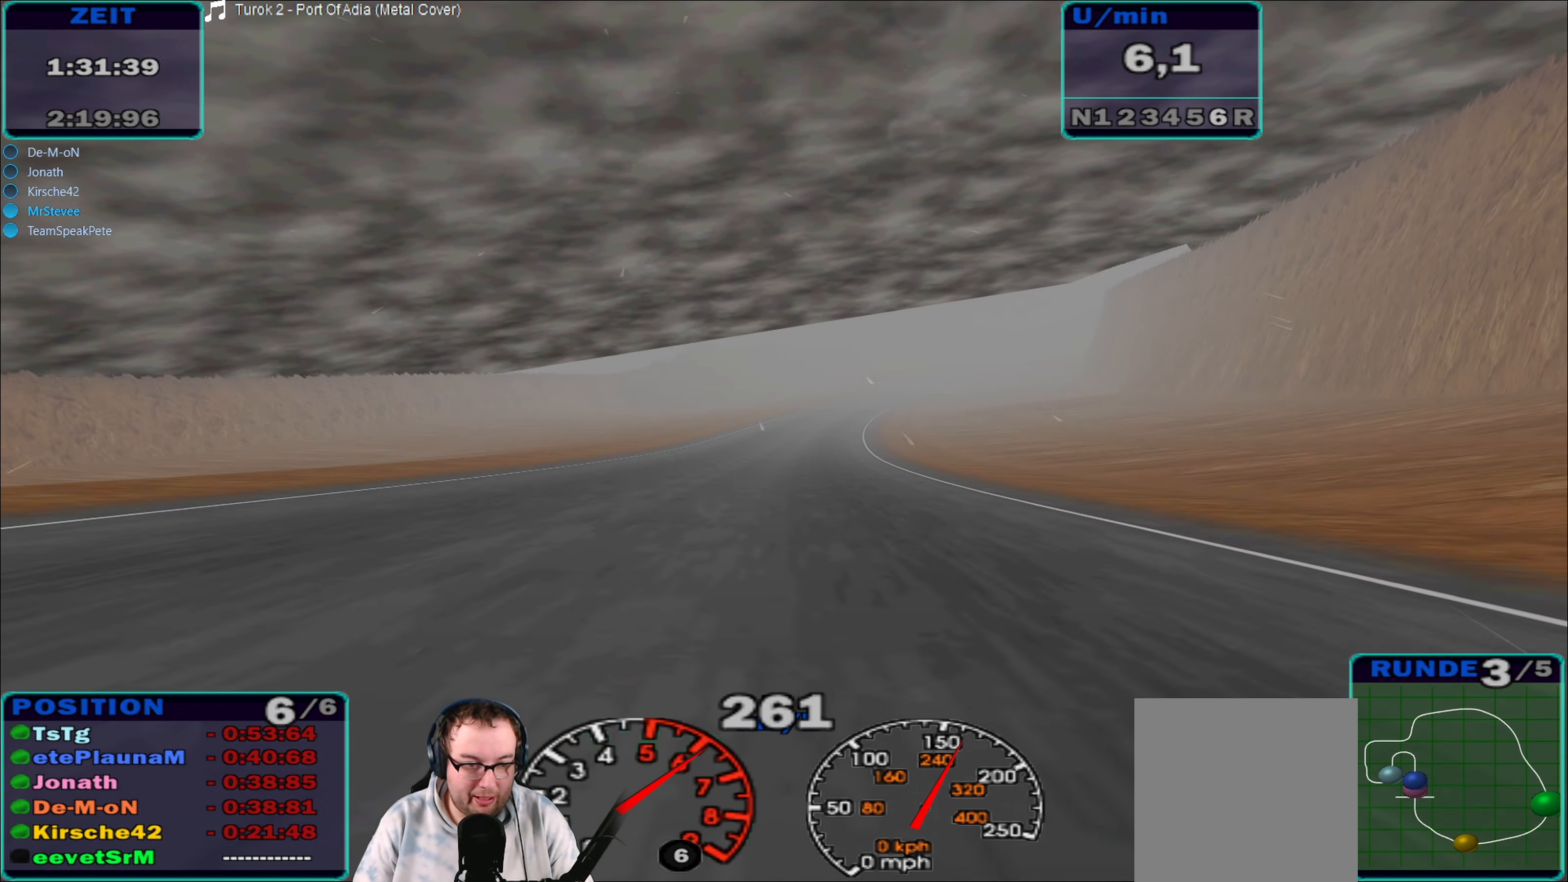
{"buttons": ["R2"], "left_stick": "right", "right_stick": "center", "events": [[184, "left_stick", "right"]]}
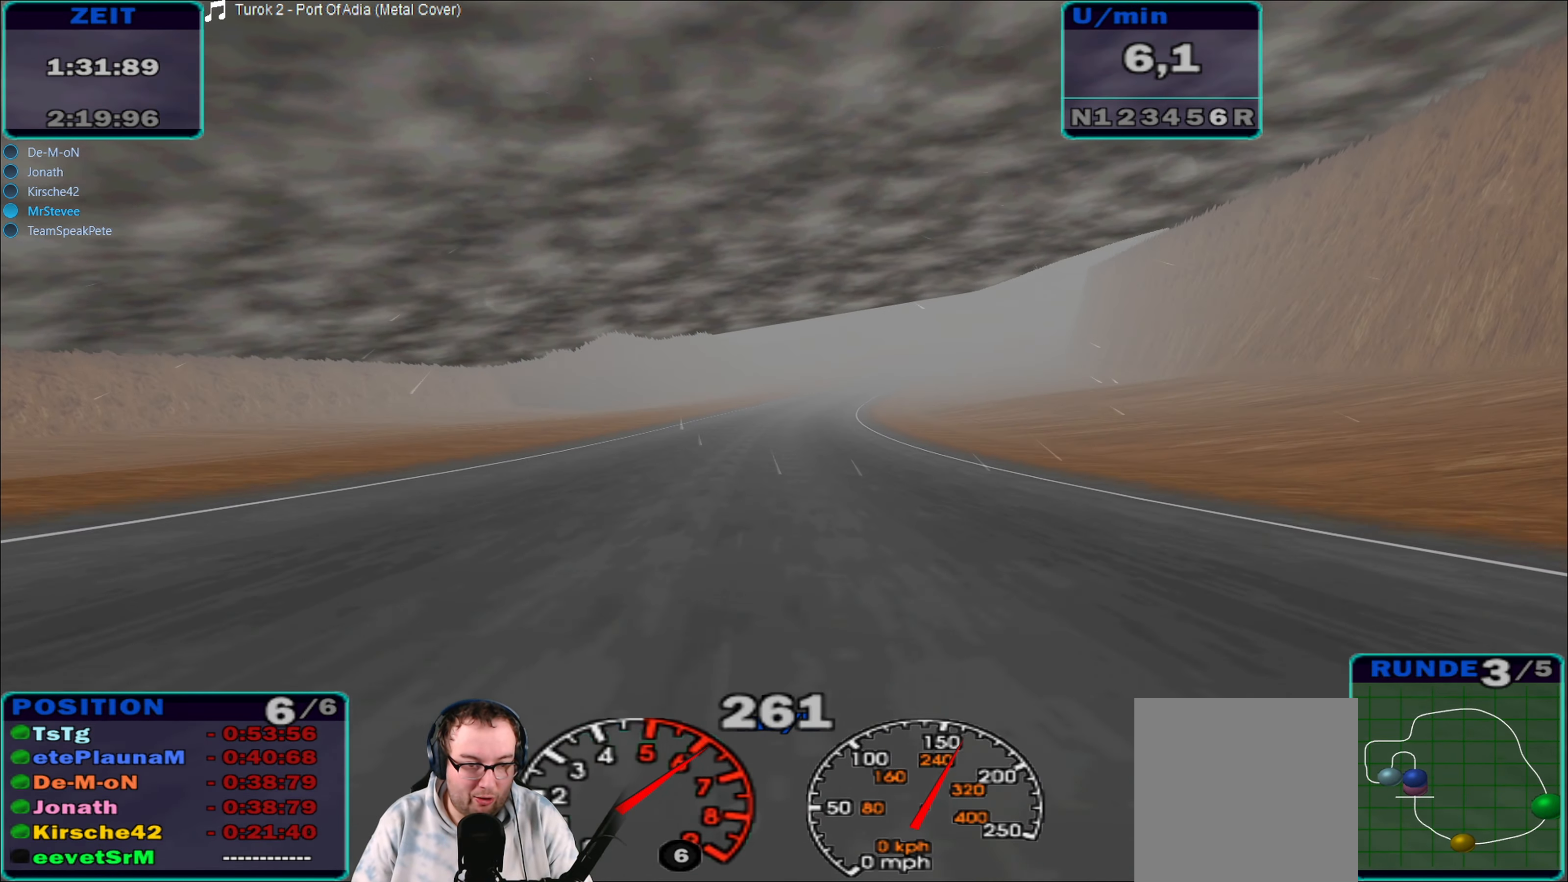
{"buttons": ["R2"], "left_stick": "right", "right_stick": "center", "events": [[17, "left_stick", "center"], [300, "left_stick", "right"]]}